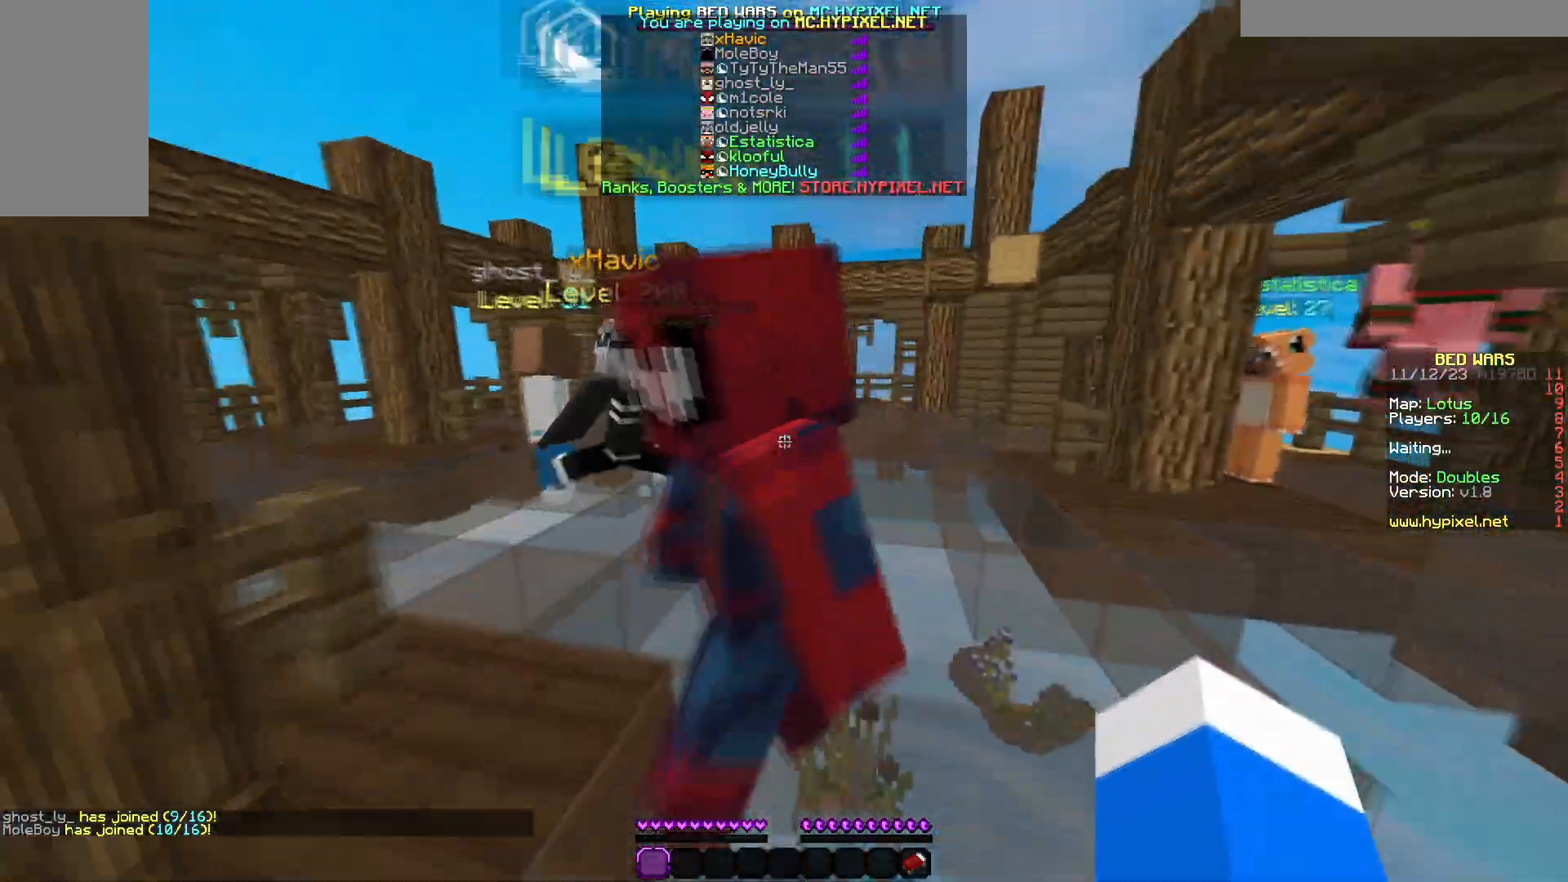
Gameplay with keyboard and mouse; each line is a JSON object with the keys and mouse buttons held at the frame after it. "events" lists presses ("down") and releases ("up") of "a", "d", "s", "w", "mouse_left" and "mouse_right" between this image and that frame as [ms after this image, input, new state], when the widget could be followed in between. "mouse_left", "mouse_right" = the "left", "right" buttons of the "mouse" list. No other keys are recorded. Fast repeated clicks can show as one long hold. Mouse movement is not recorded.
{"keys": ["w"], "mouse": [], "events": []}
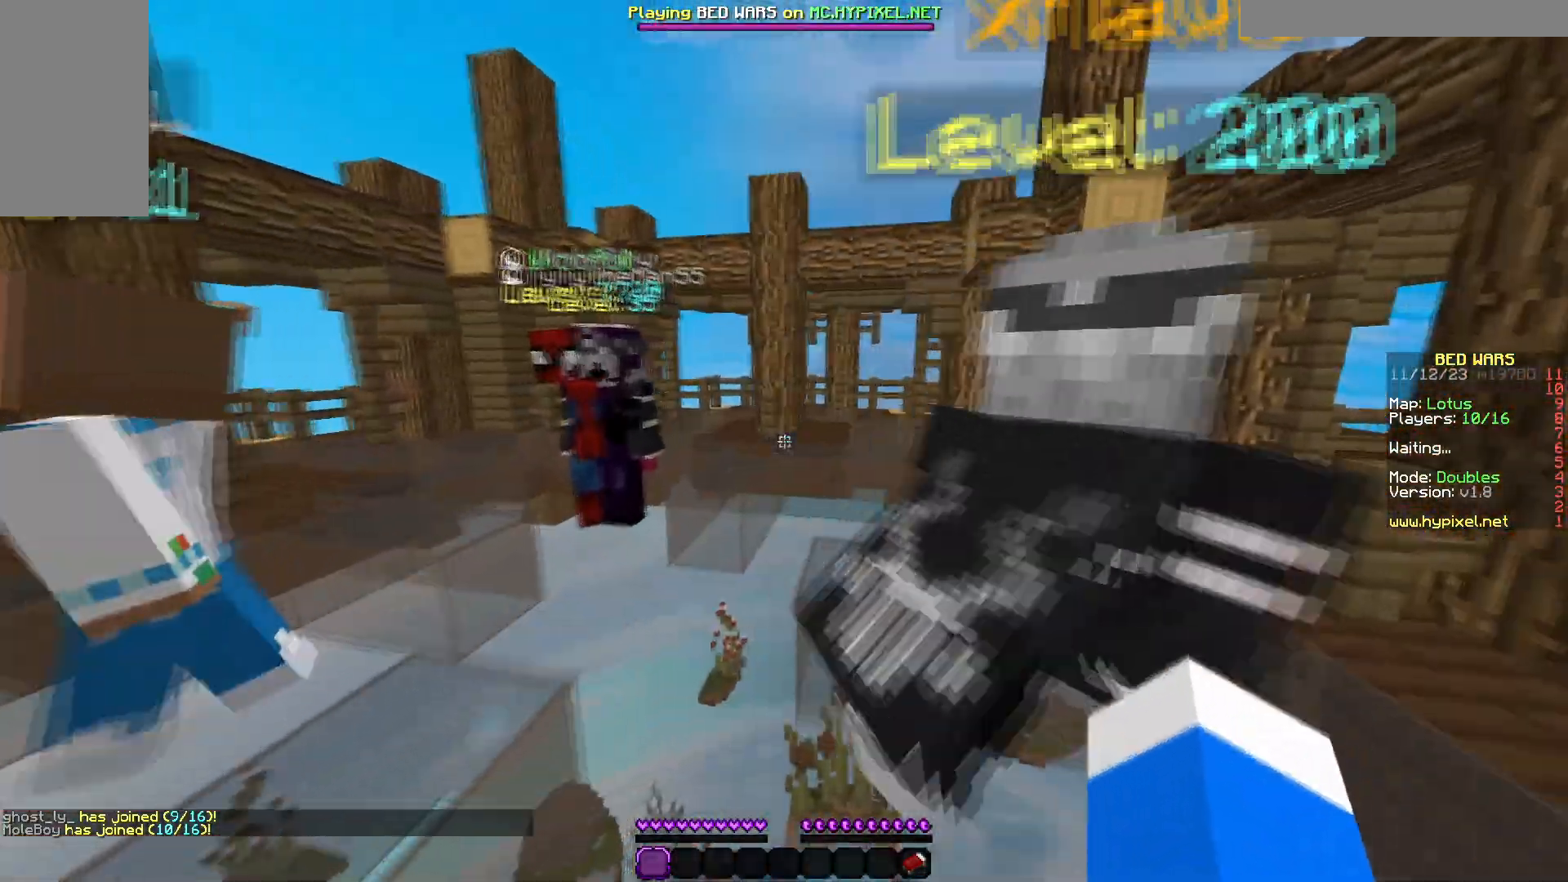
{"keys": ["w"], "mouse": [], "events": []}
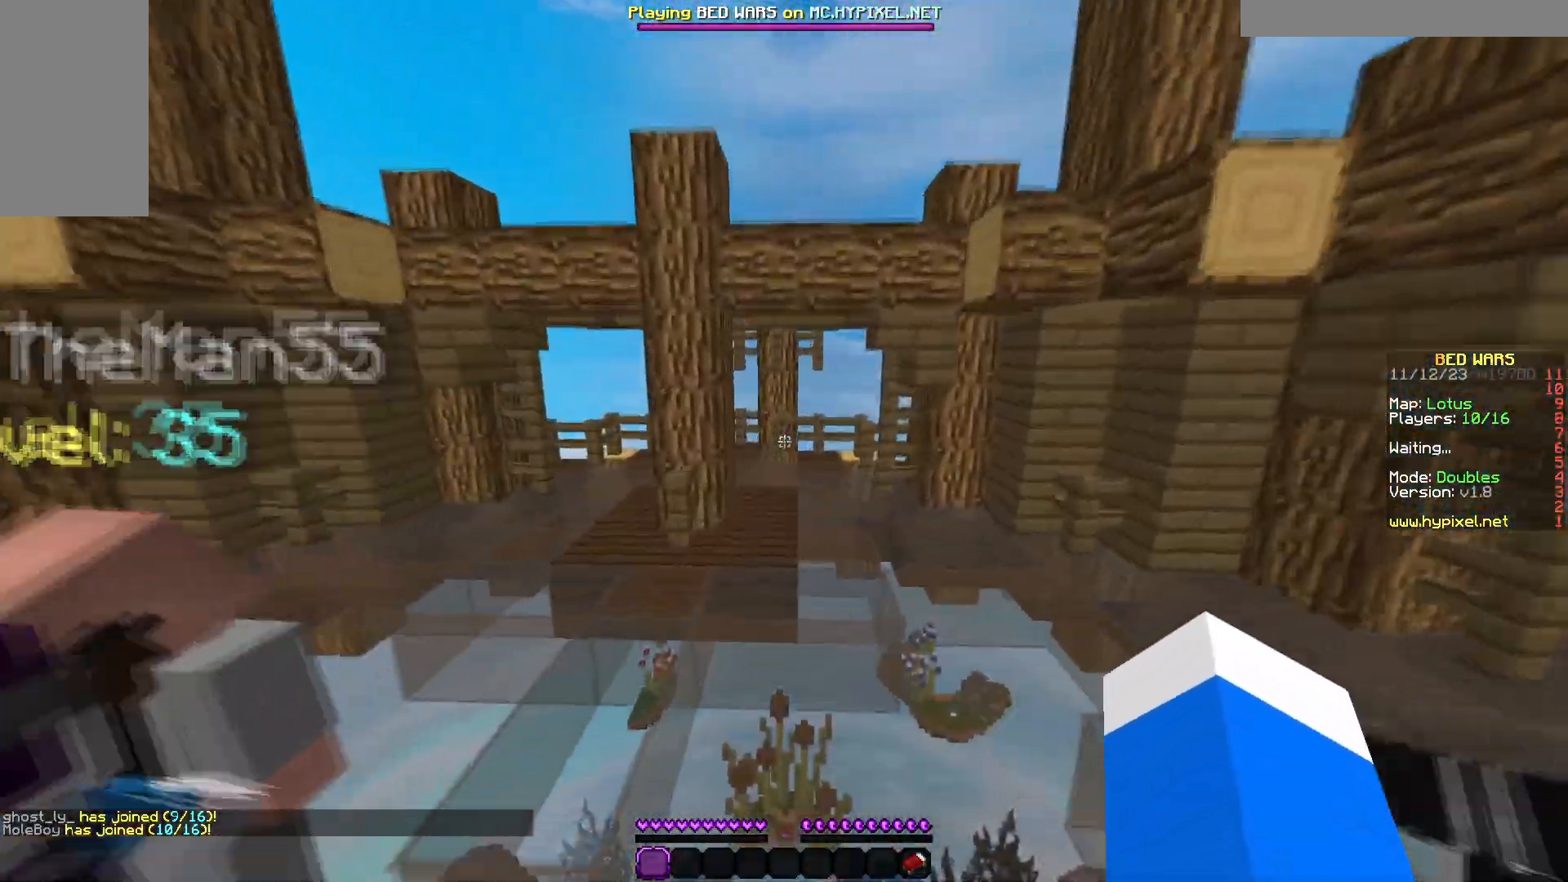
{"keys": ["w"], "mouse": [], "events": []}
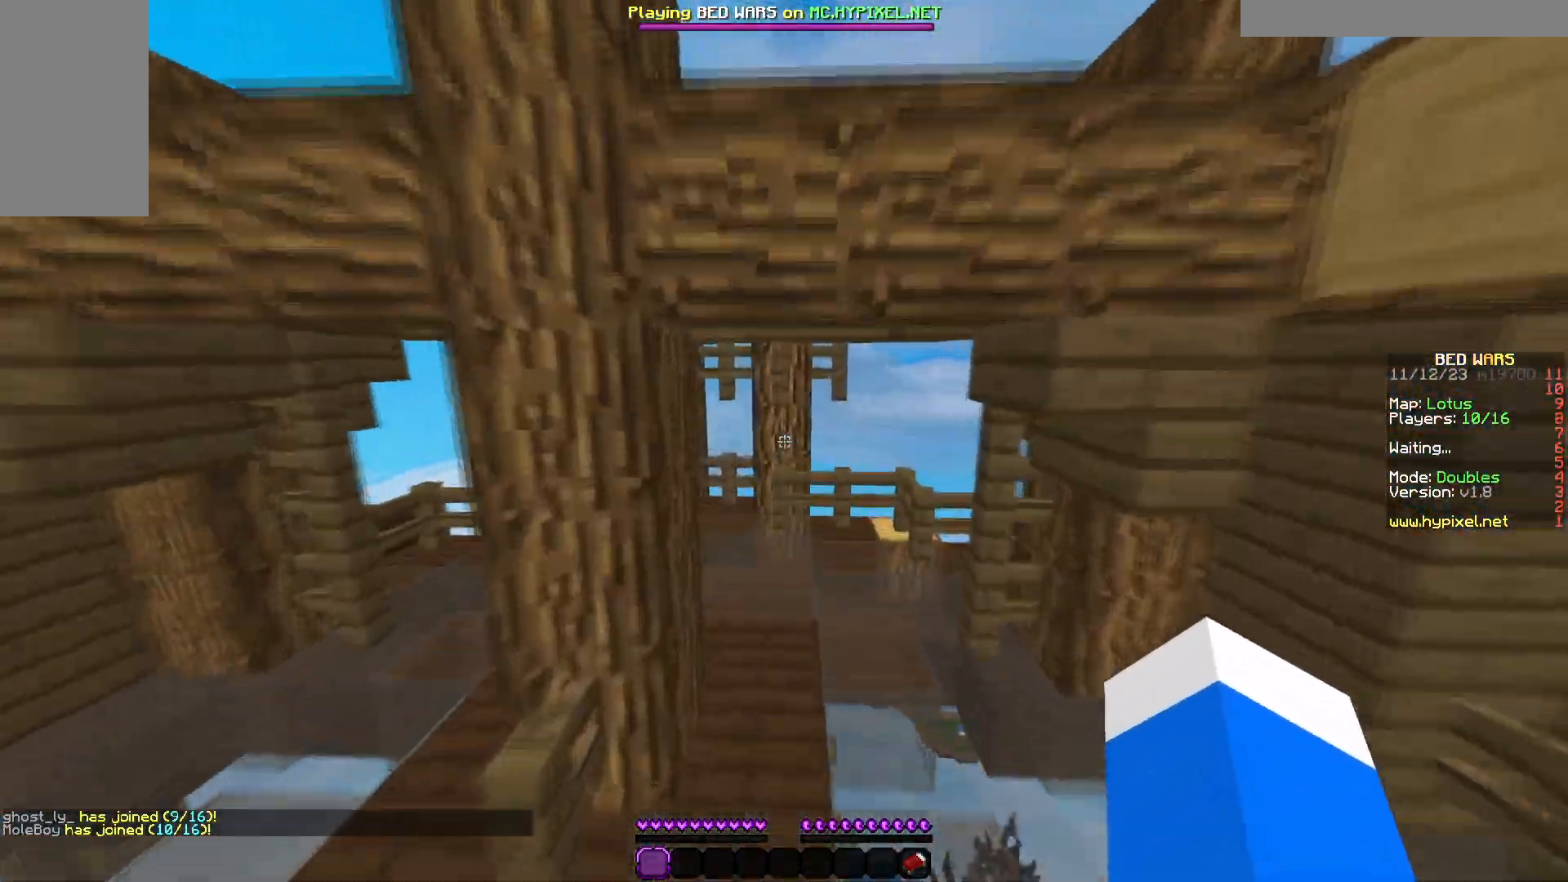
{"keys": ["w"], "mouse": [], "events": []}
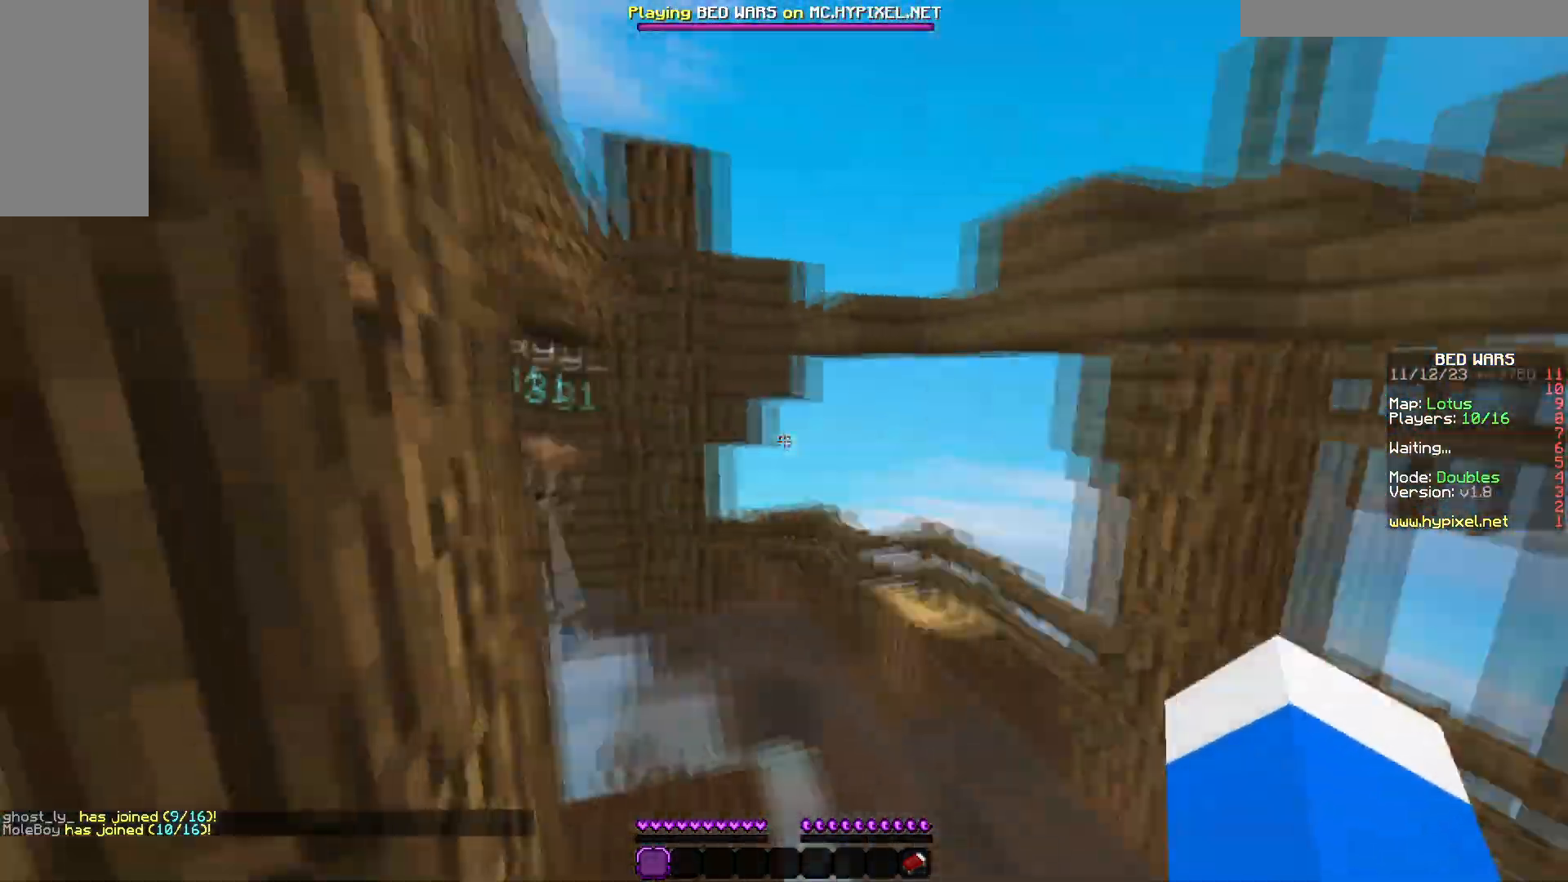
{"keys": ["w"], "mouse": [], "events": []}
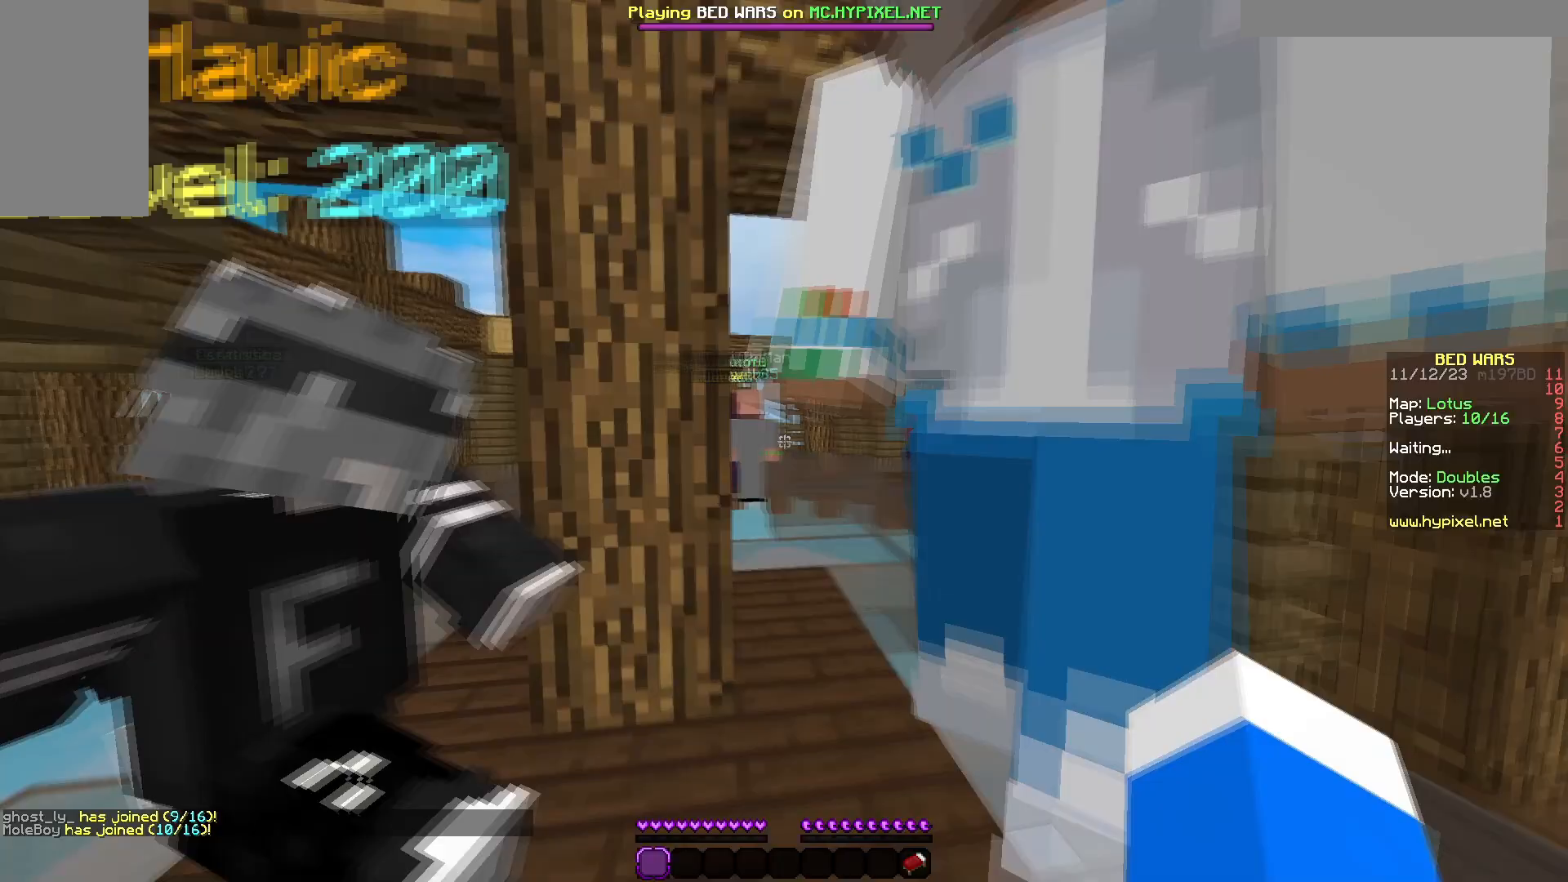
{"keys": ["w"], "mouse": [], "events": []}
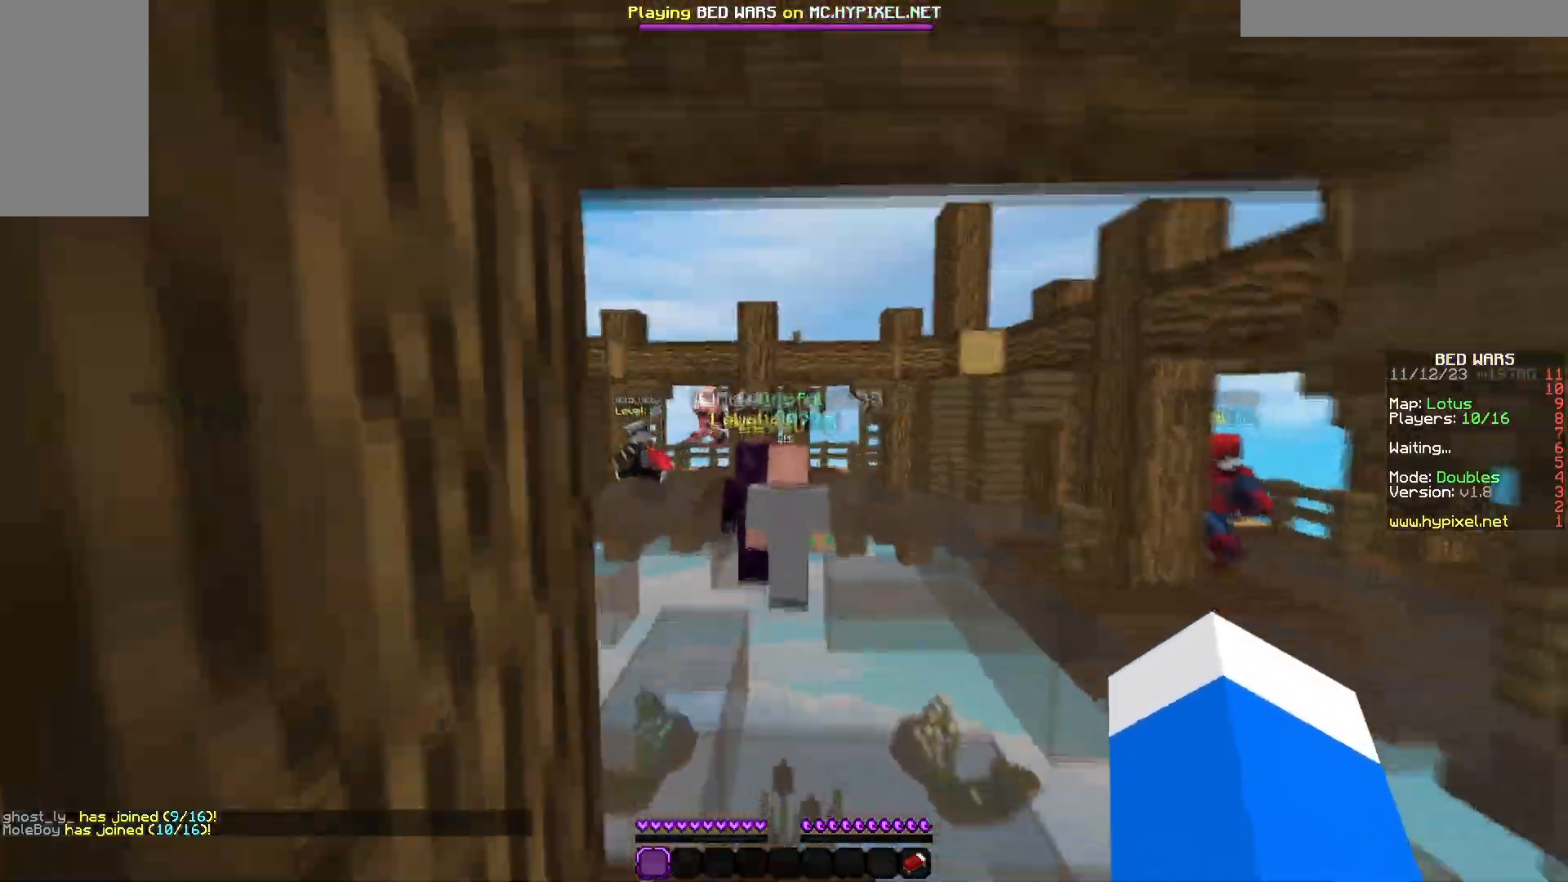
{"keys": ["w"], "mouse": [], "events": []}
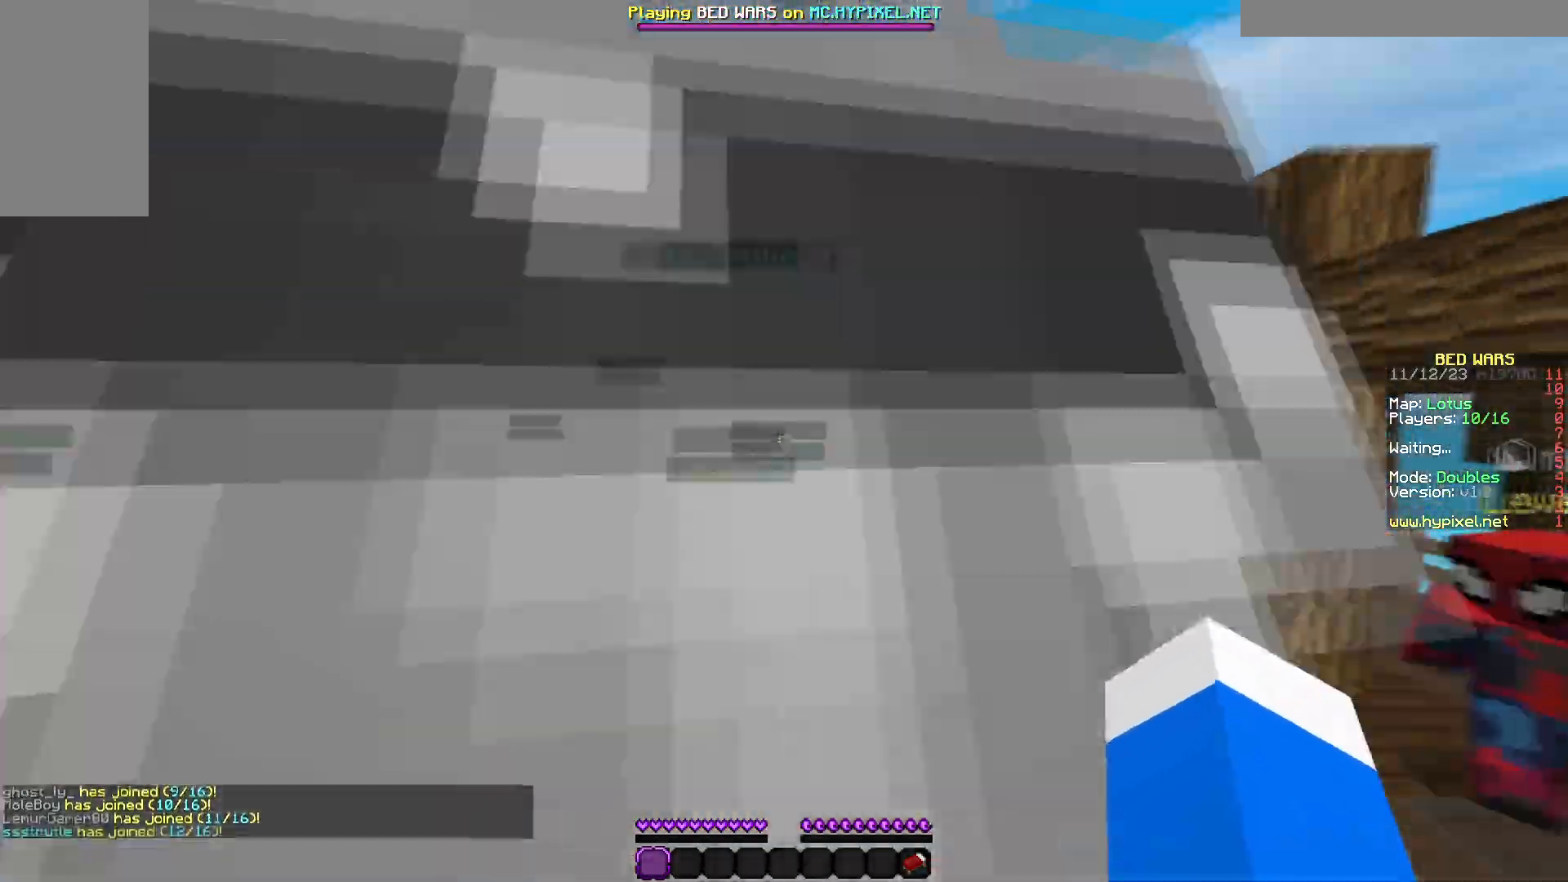
{"keys": ["w"], "mouse": [], "events": []}
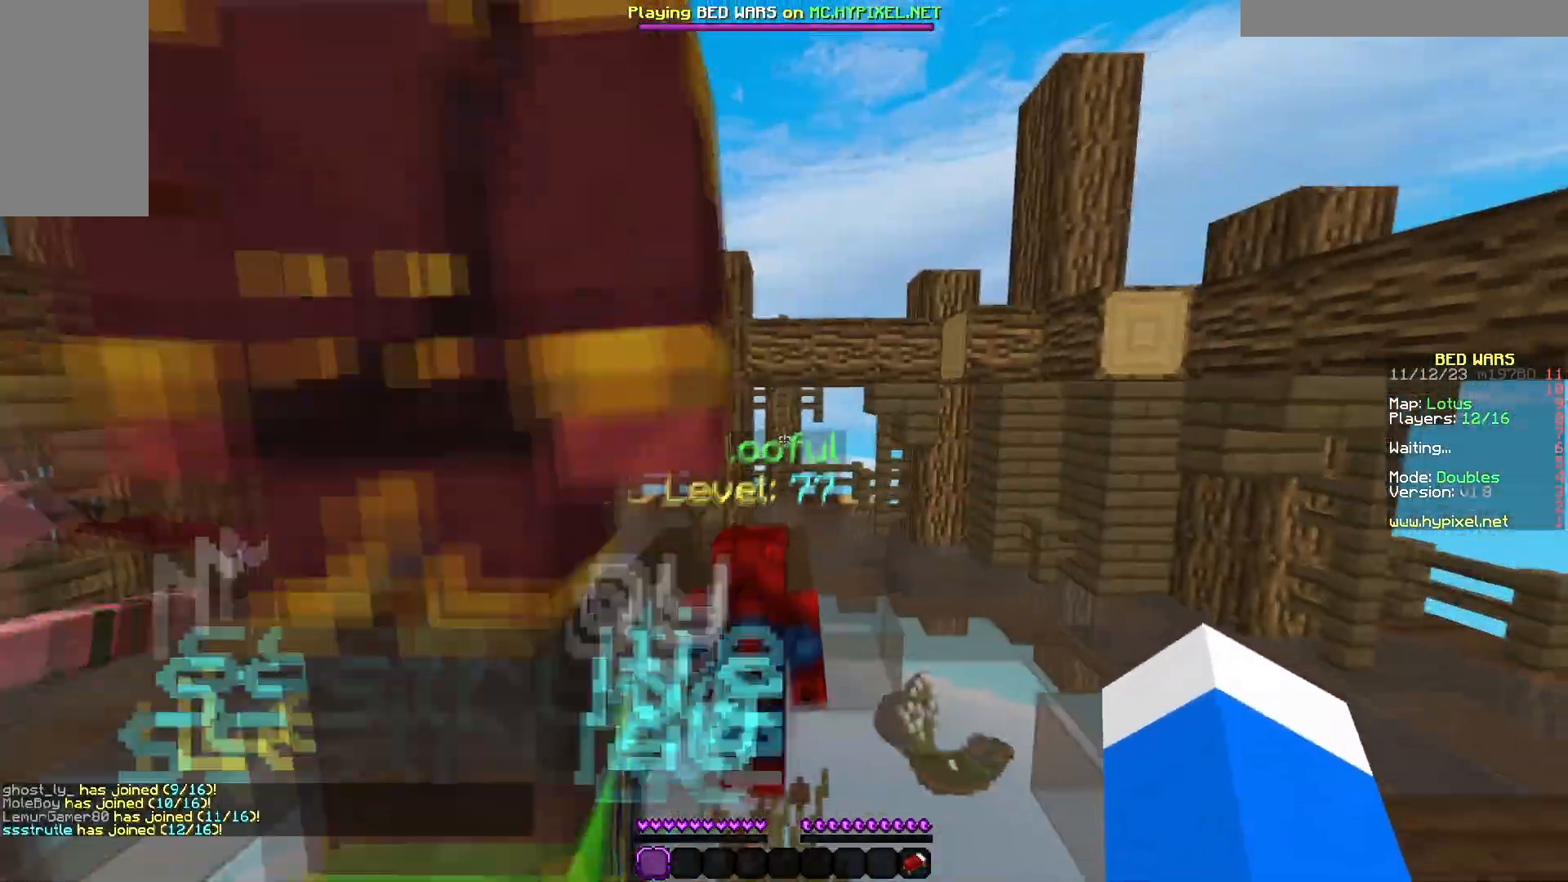
{"keys": ["w"], "mouse": [], "events": []}
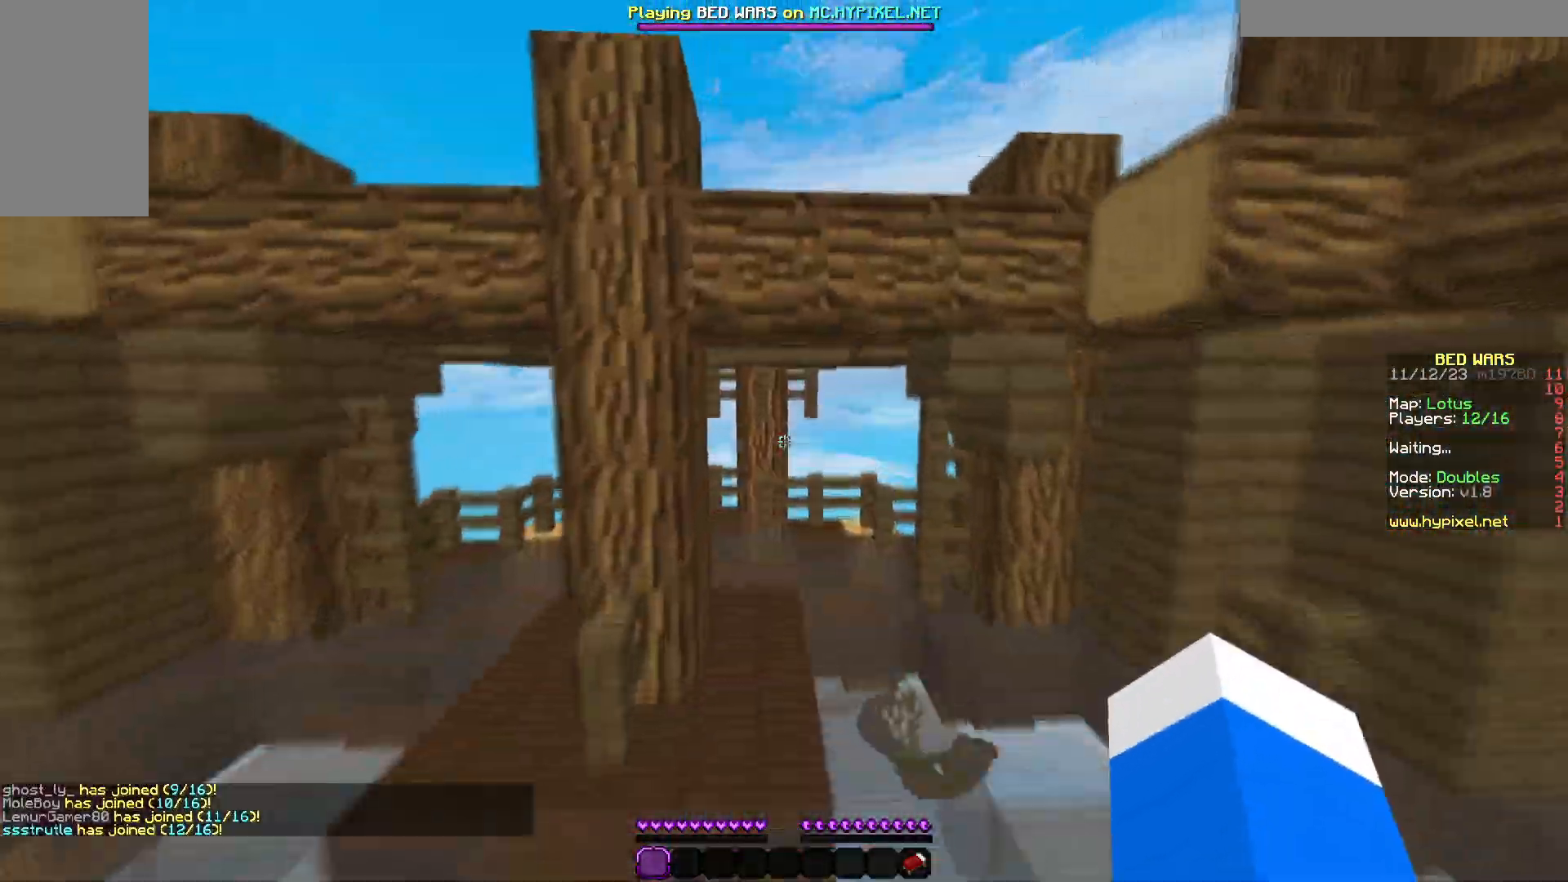
{"keys": ["w"], "mouse": [], "events": []}
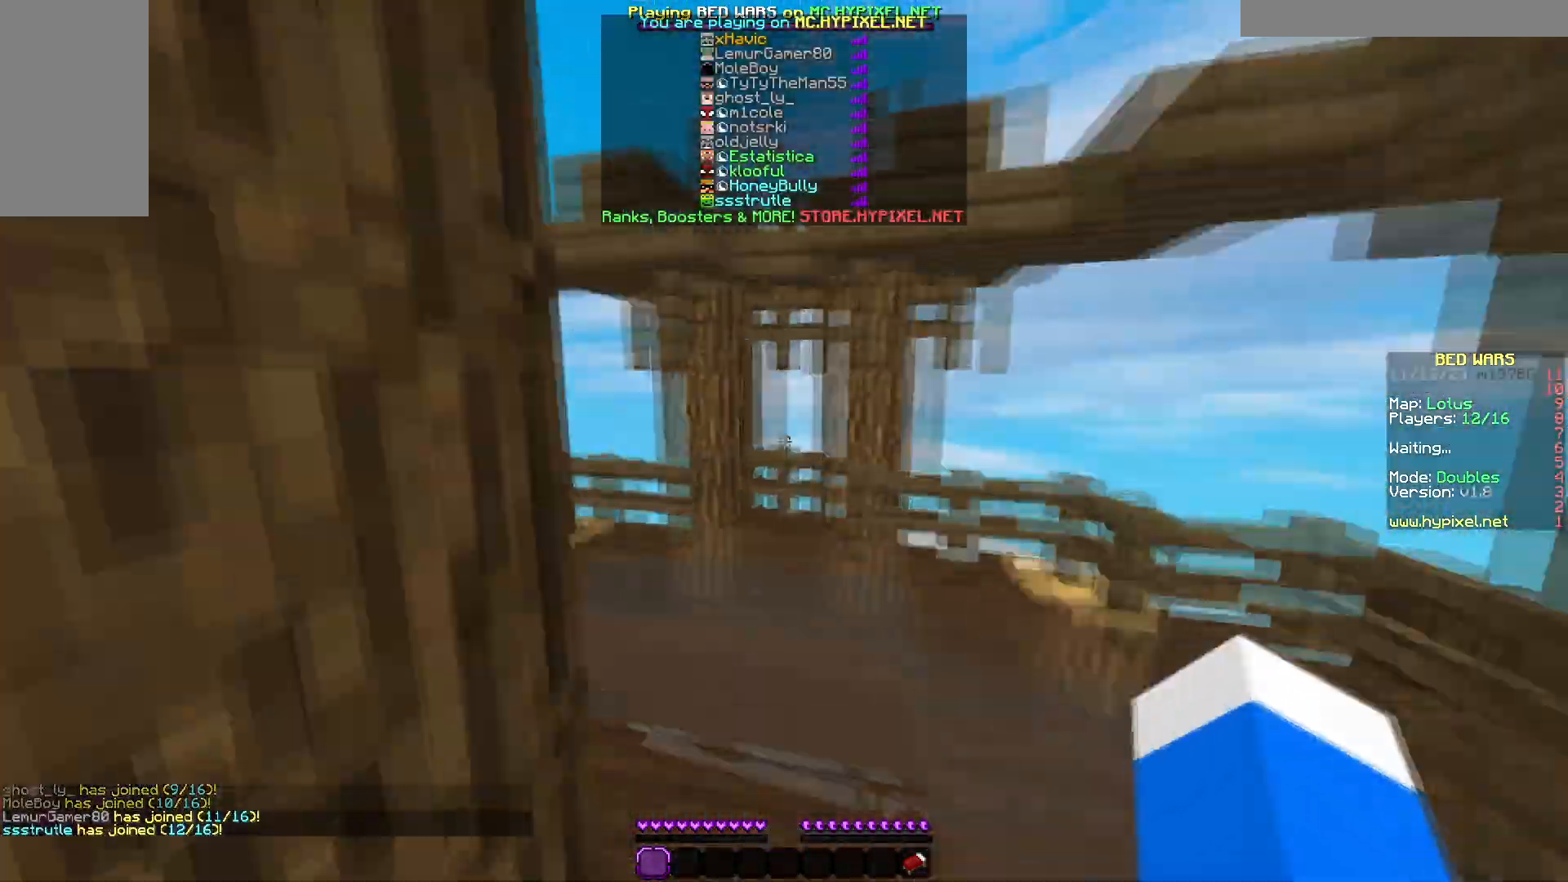
{"keys": ["w"], "mouse": ["left"], "events": [[417, "mouse_left", "down"]]}
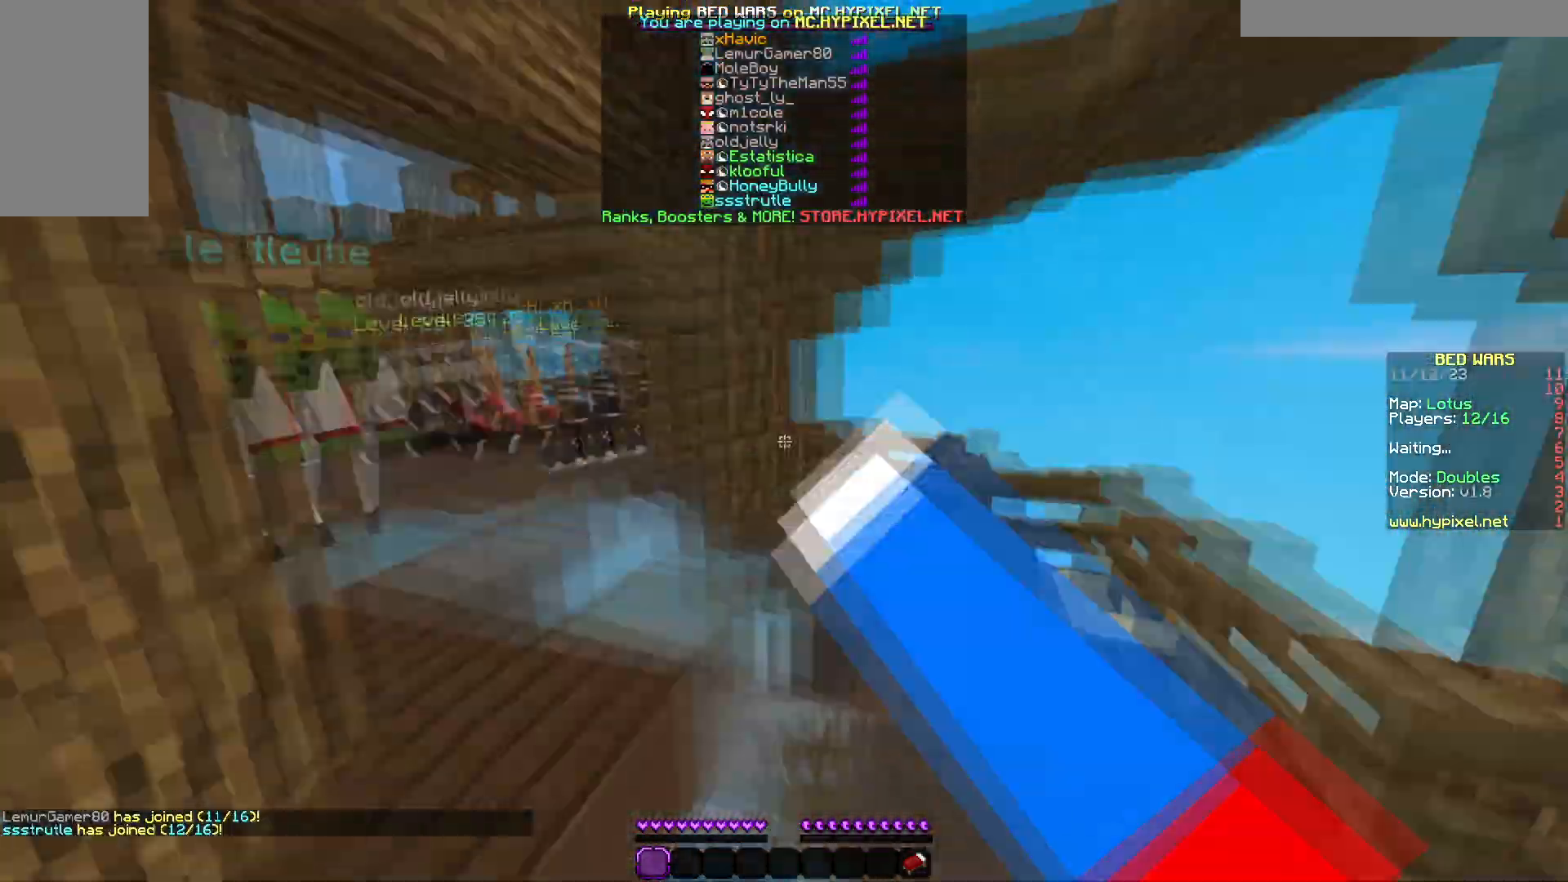
{"keys": ["w"], "mouse": [], "events": [[17, "mouse_left", "up"]]}
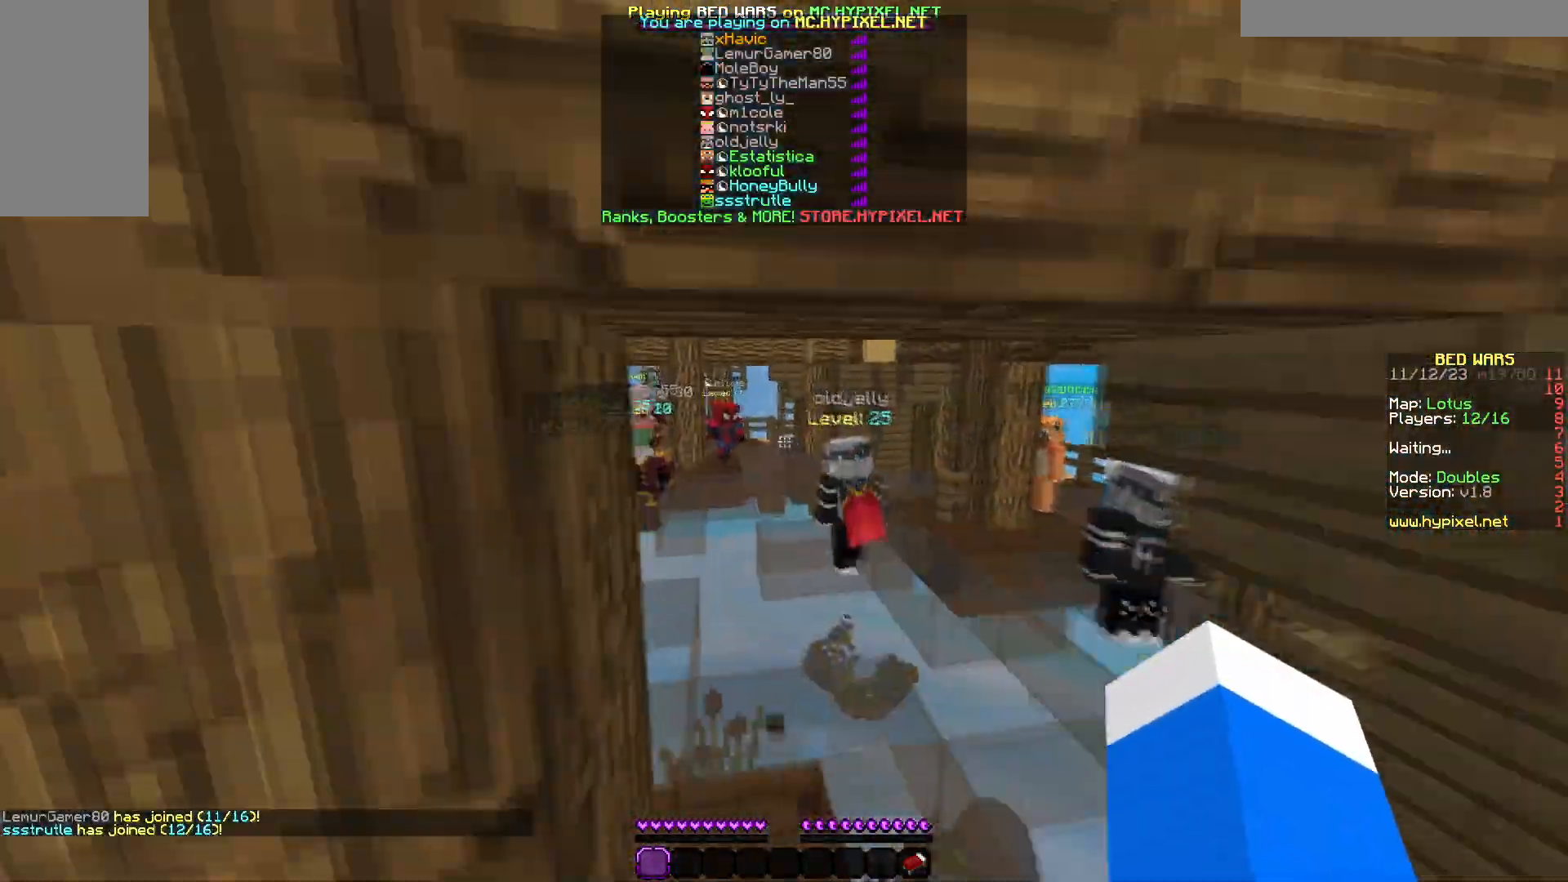
{"keys": ["w"], "mouse": ["left"], "events": [[467, "mouse_left", "down"]]}
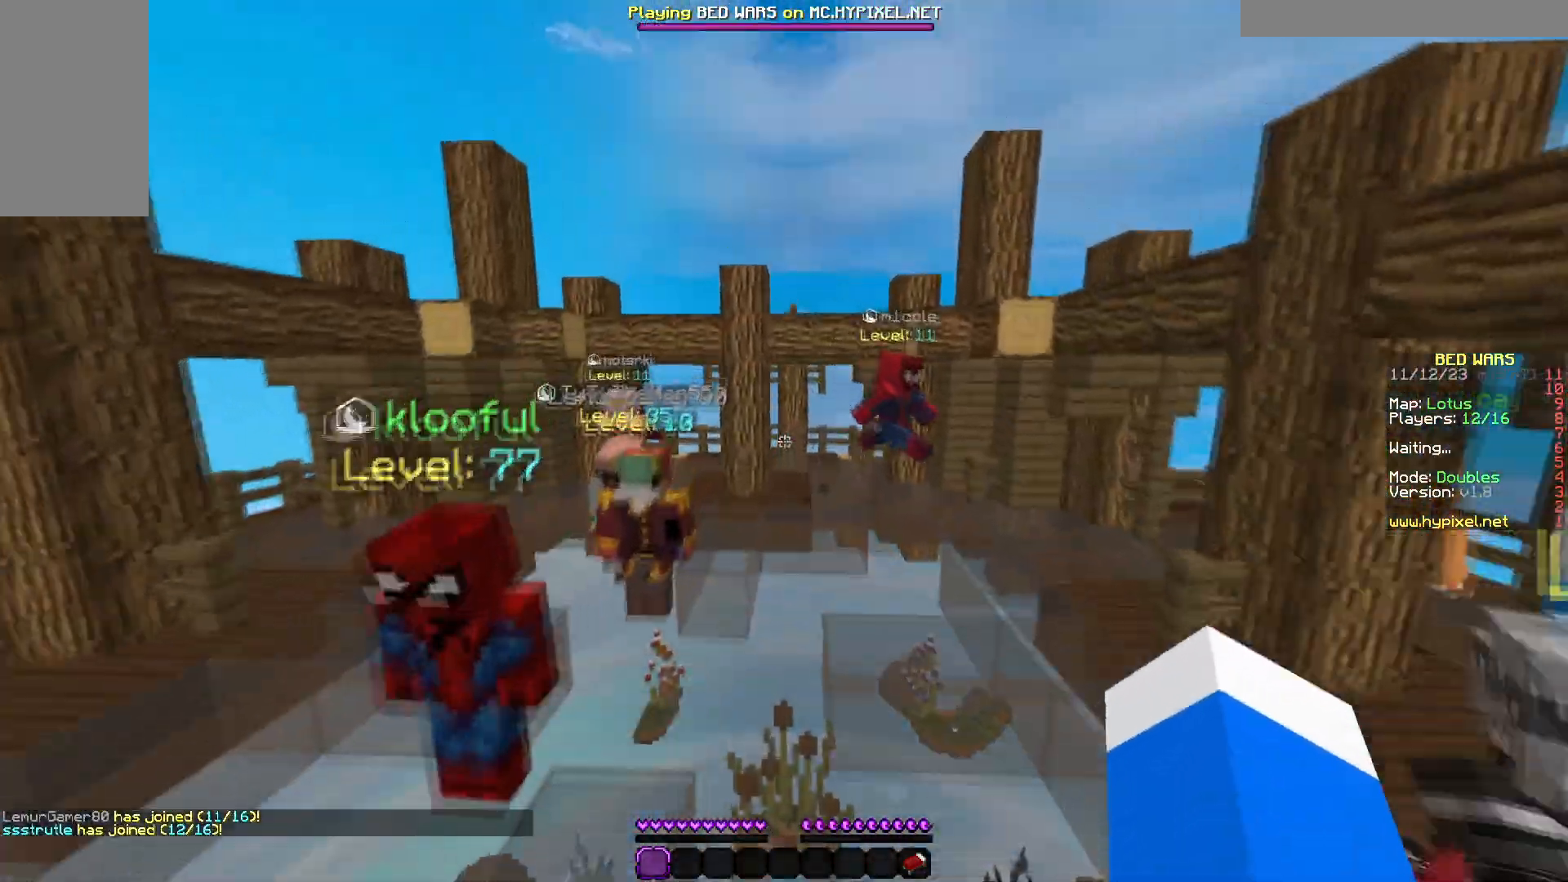
{"keys": ["w"], "mouse": [], "events": [[133, "mouse_left", "up"]]}
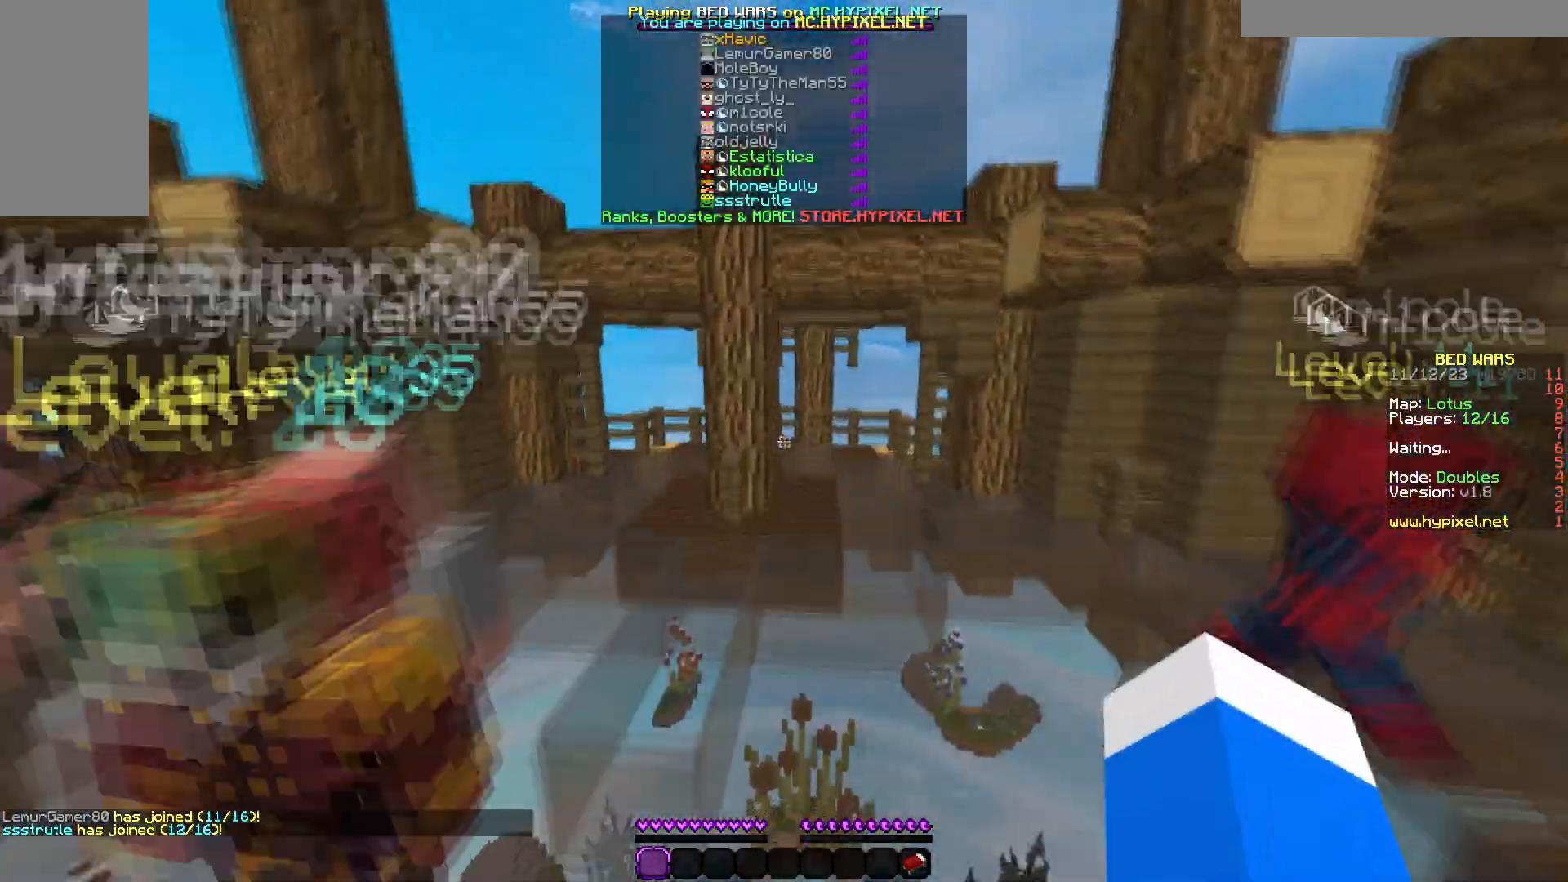
{"keys": ["w"], "mouse": [], "events": []}
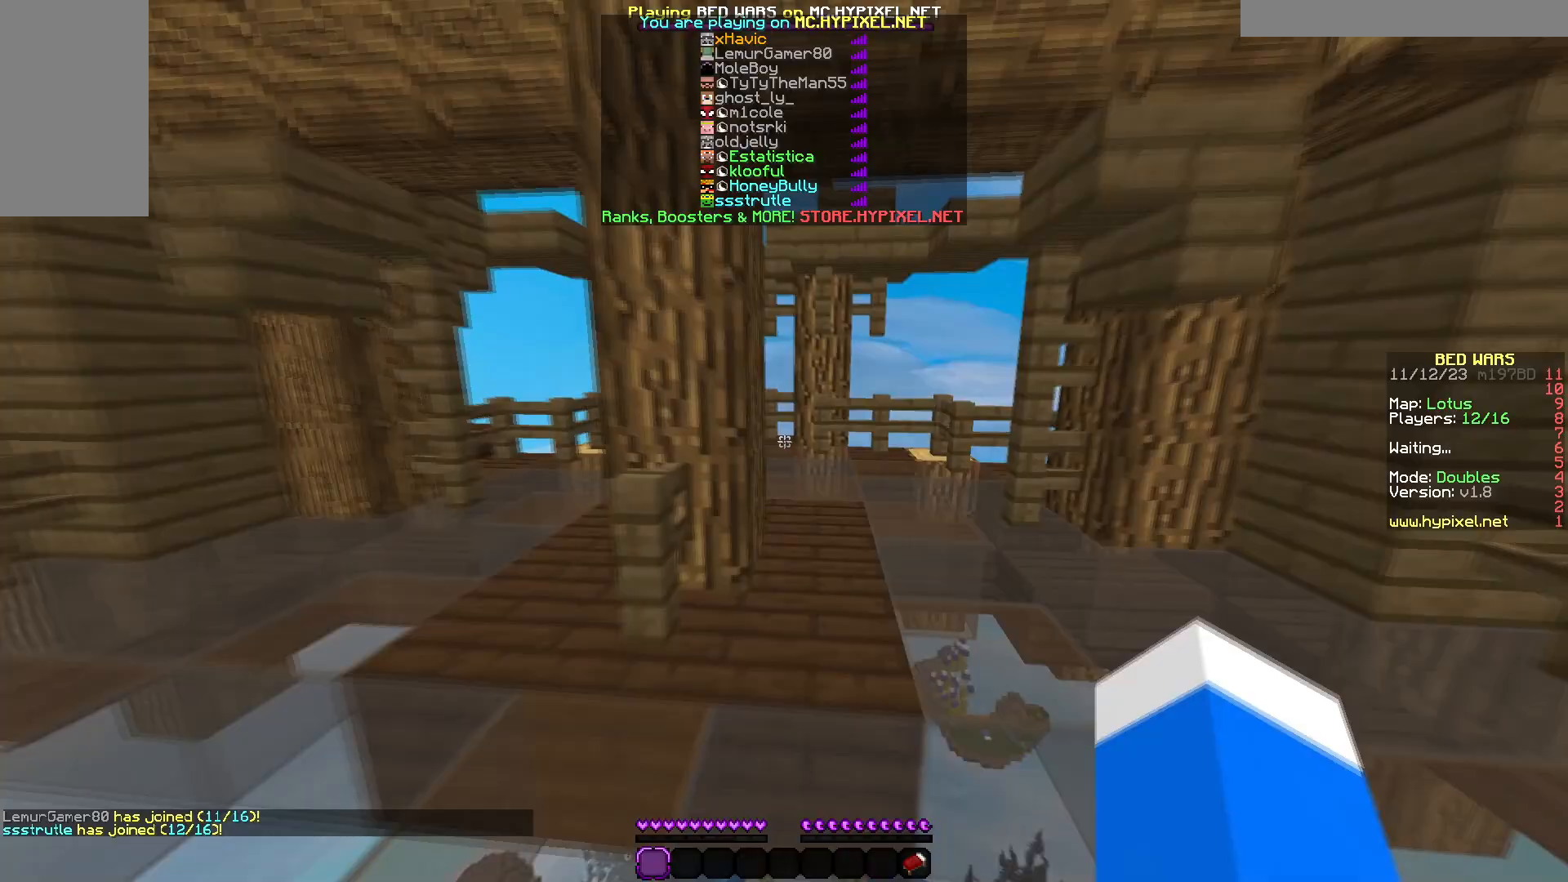
{"keys": ["w"], "mouse": [], "events": []}
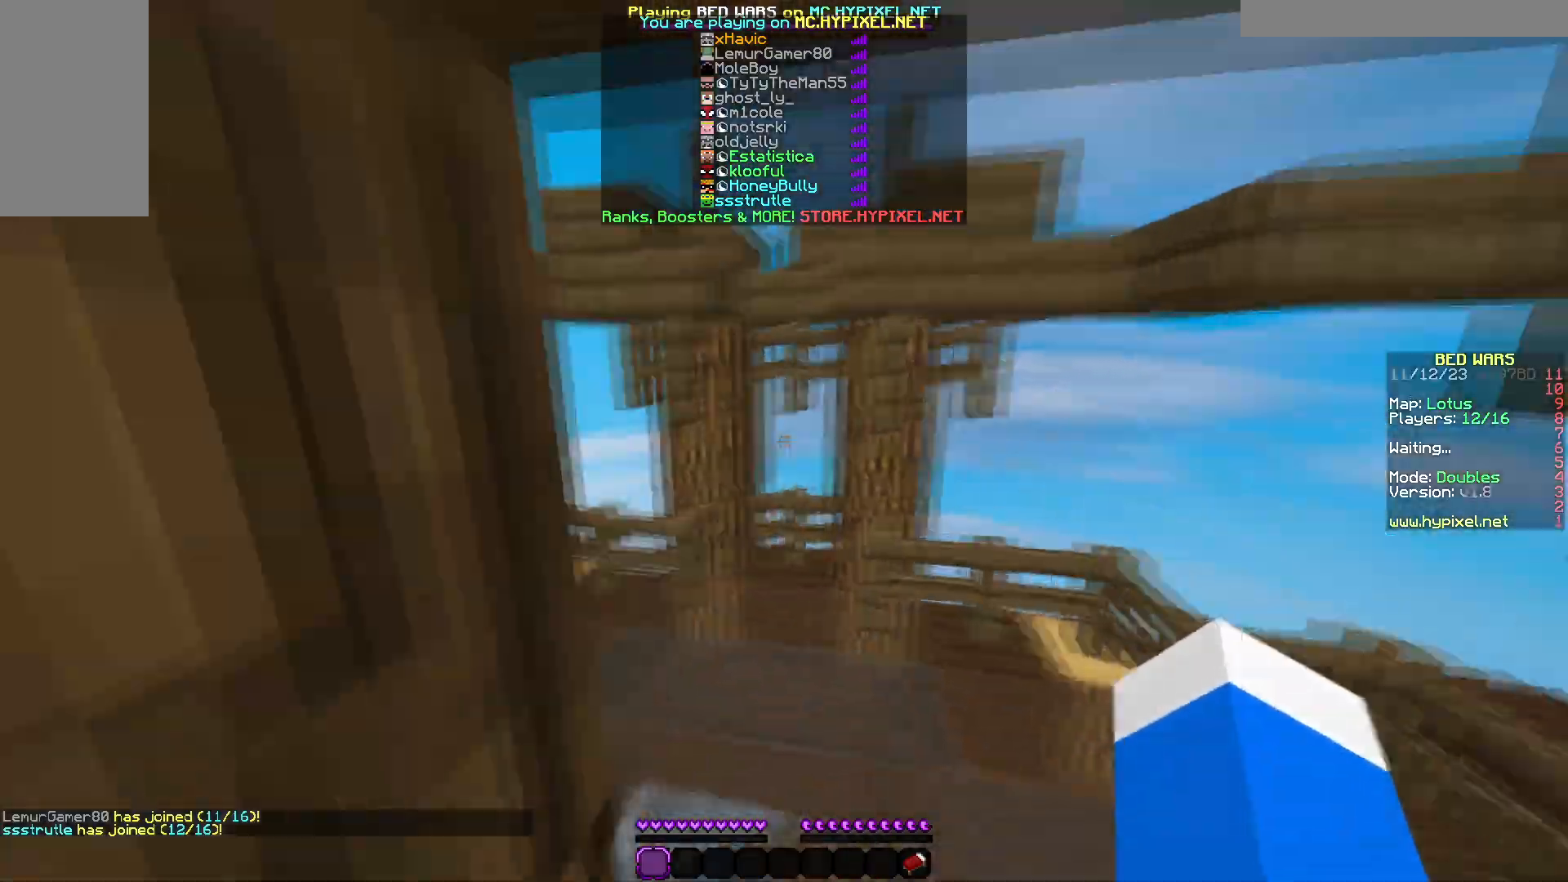
{"keys": ["w"], "mouse": [], "events": []}
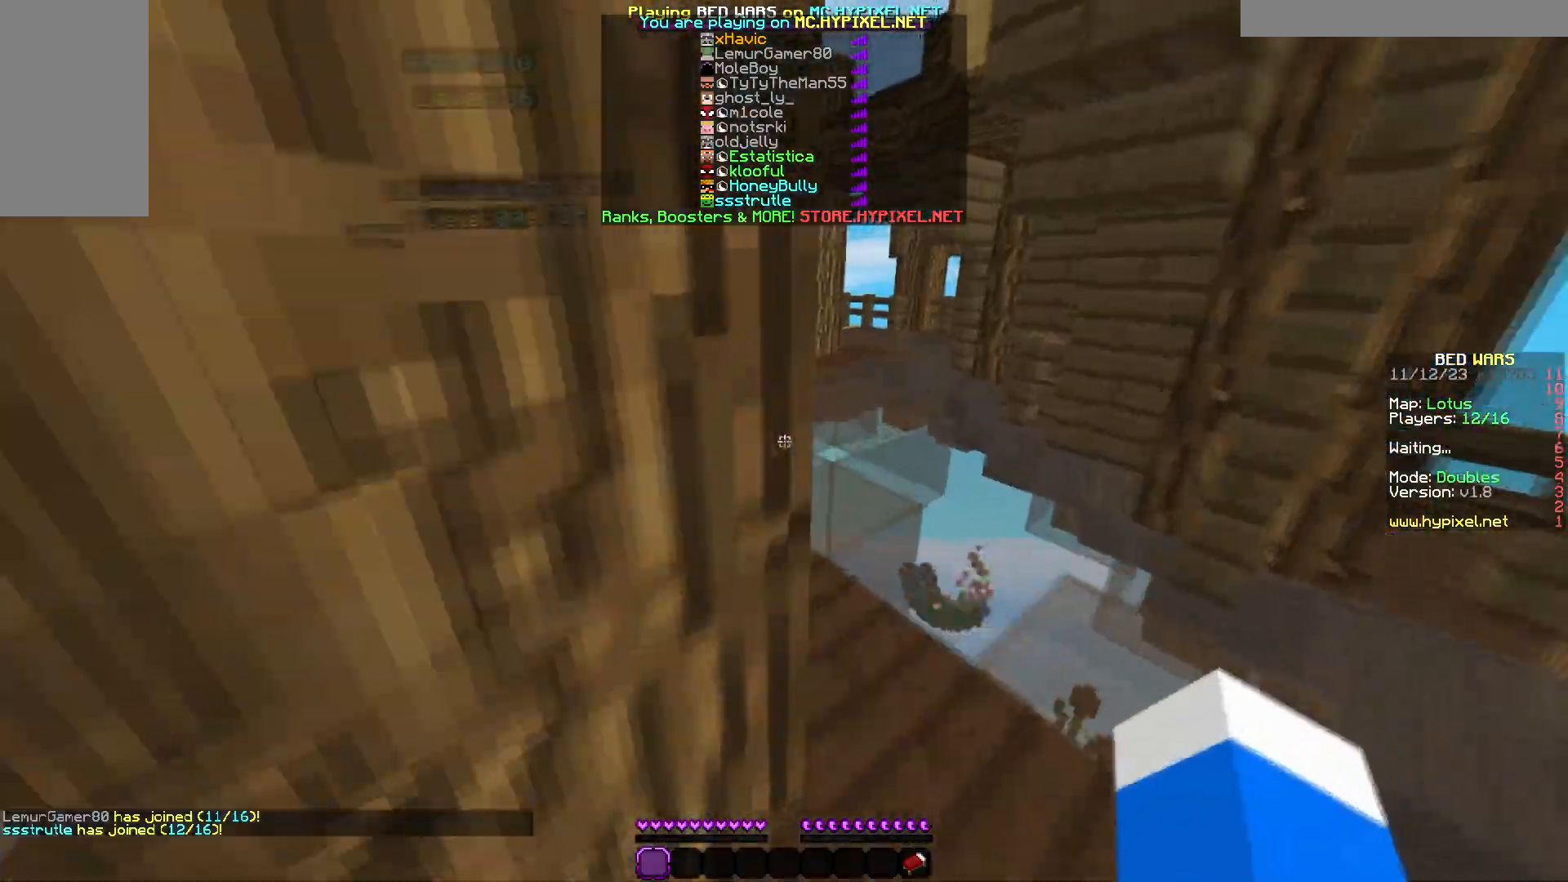
{"keys": ["w"], "mouse": [], "events": []}
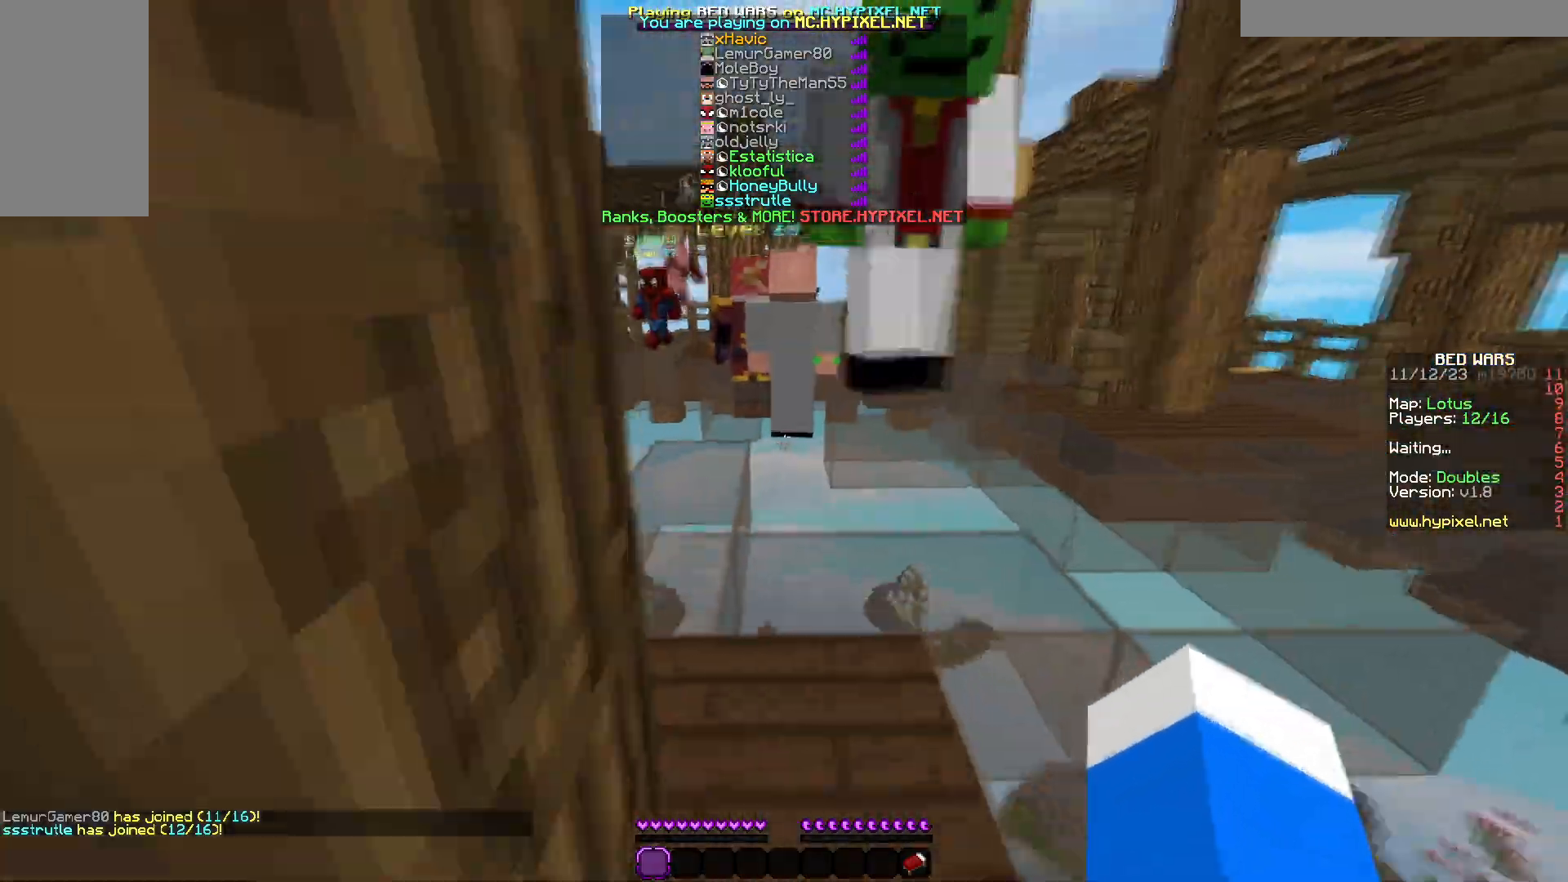
{"keys": ["w"], "mouse": [], "events": []}
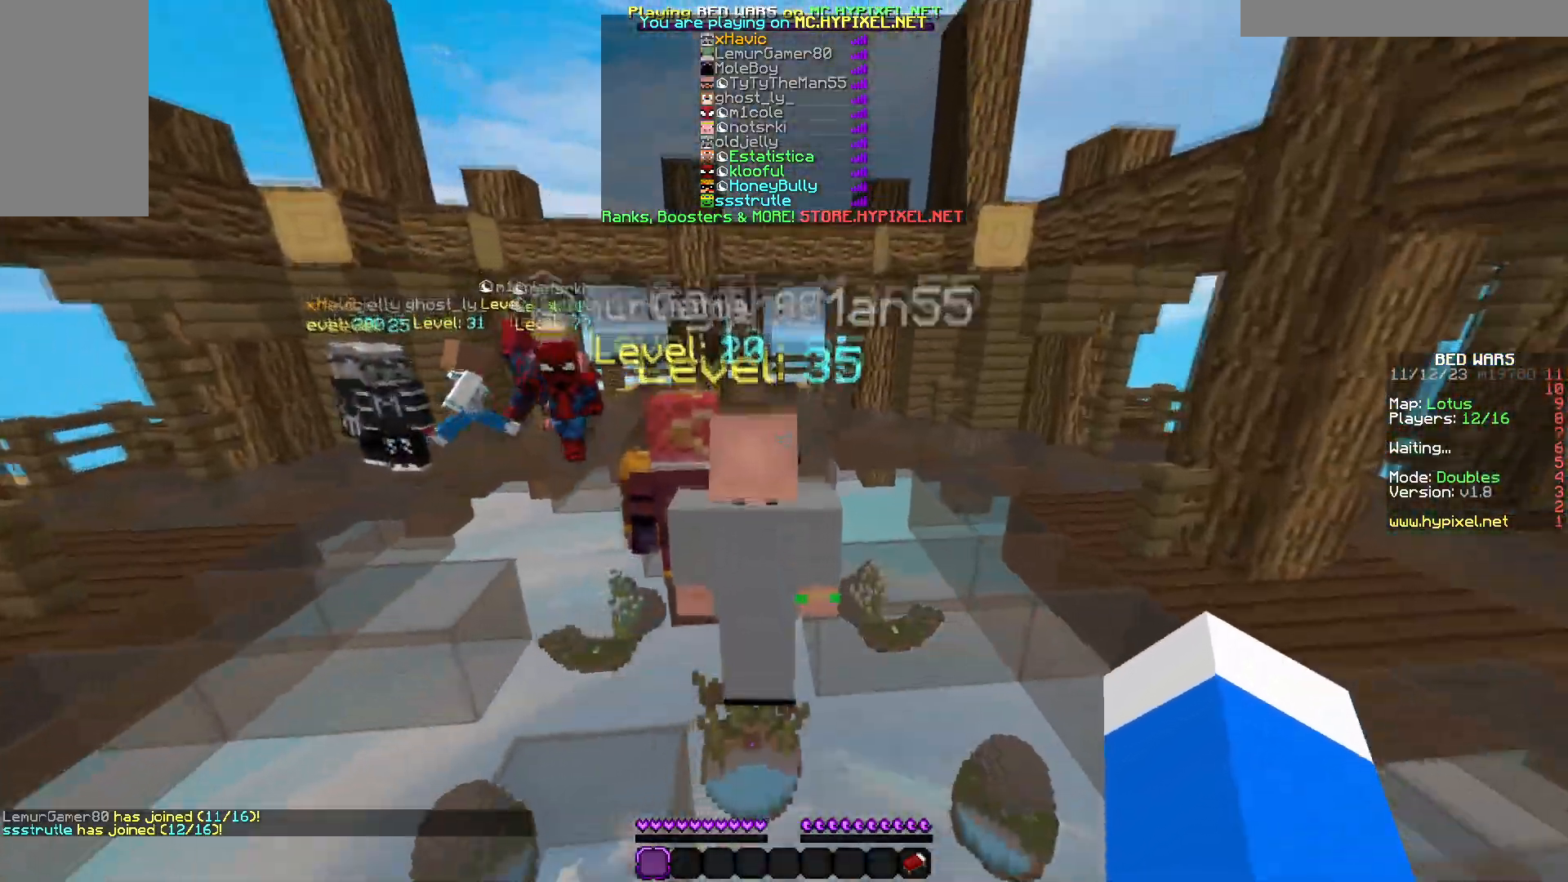
{"keys": ["w"], "mouse": [], "events": []}
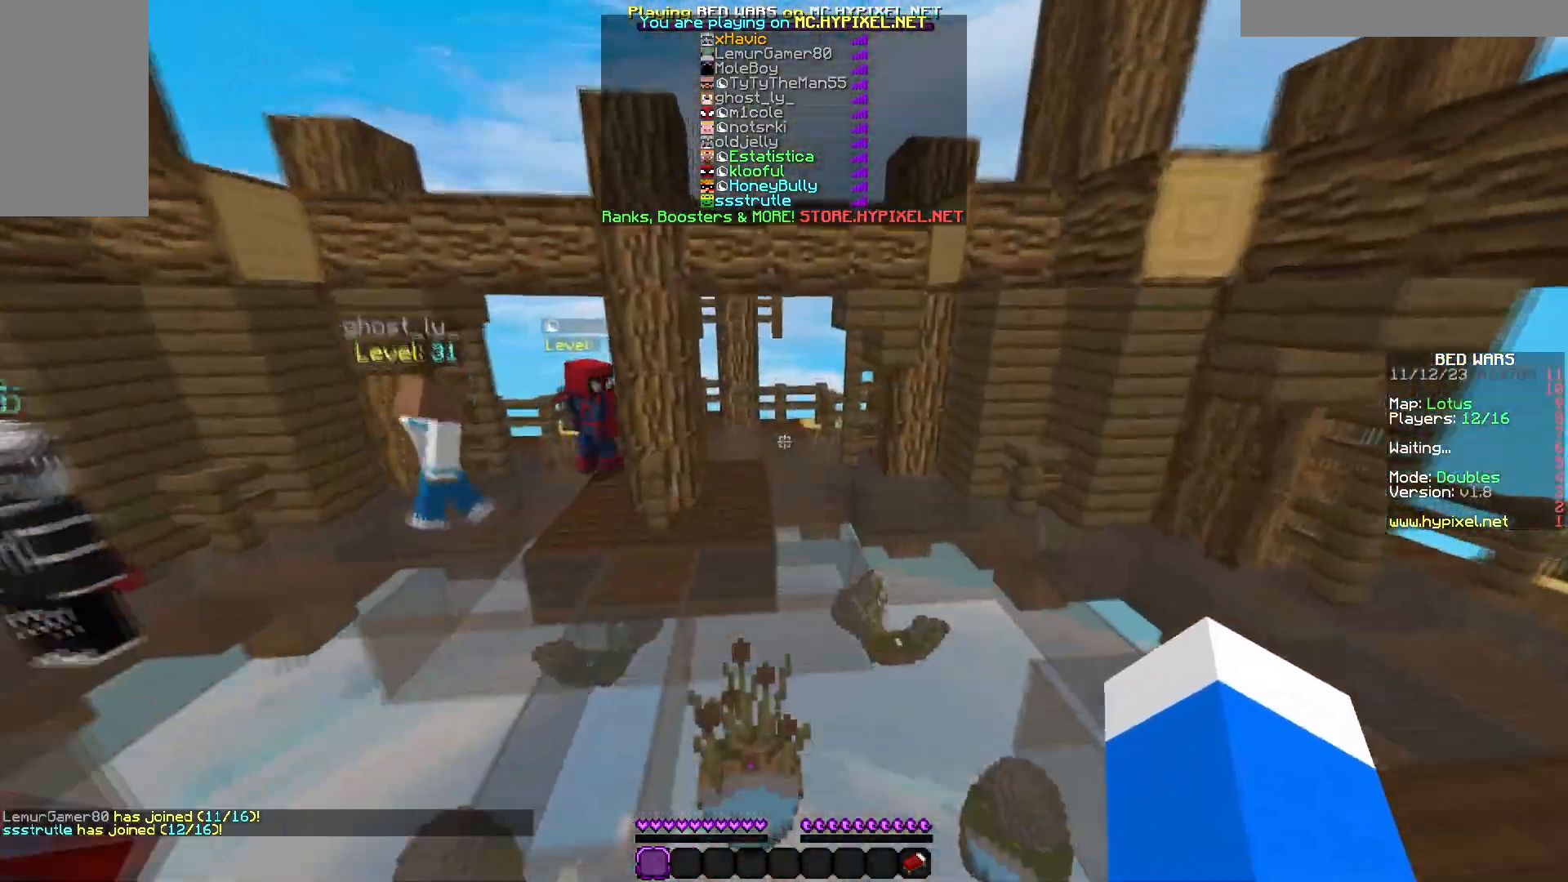
{"keys": ["w"], "mouse": [], "events": []}
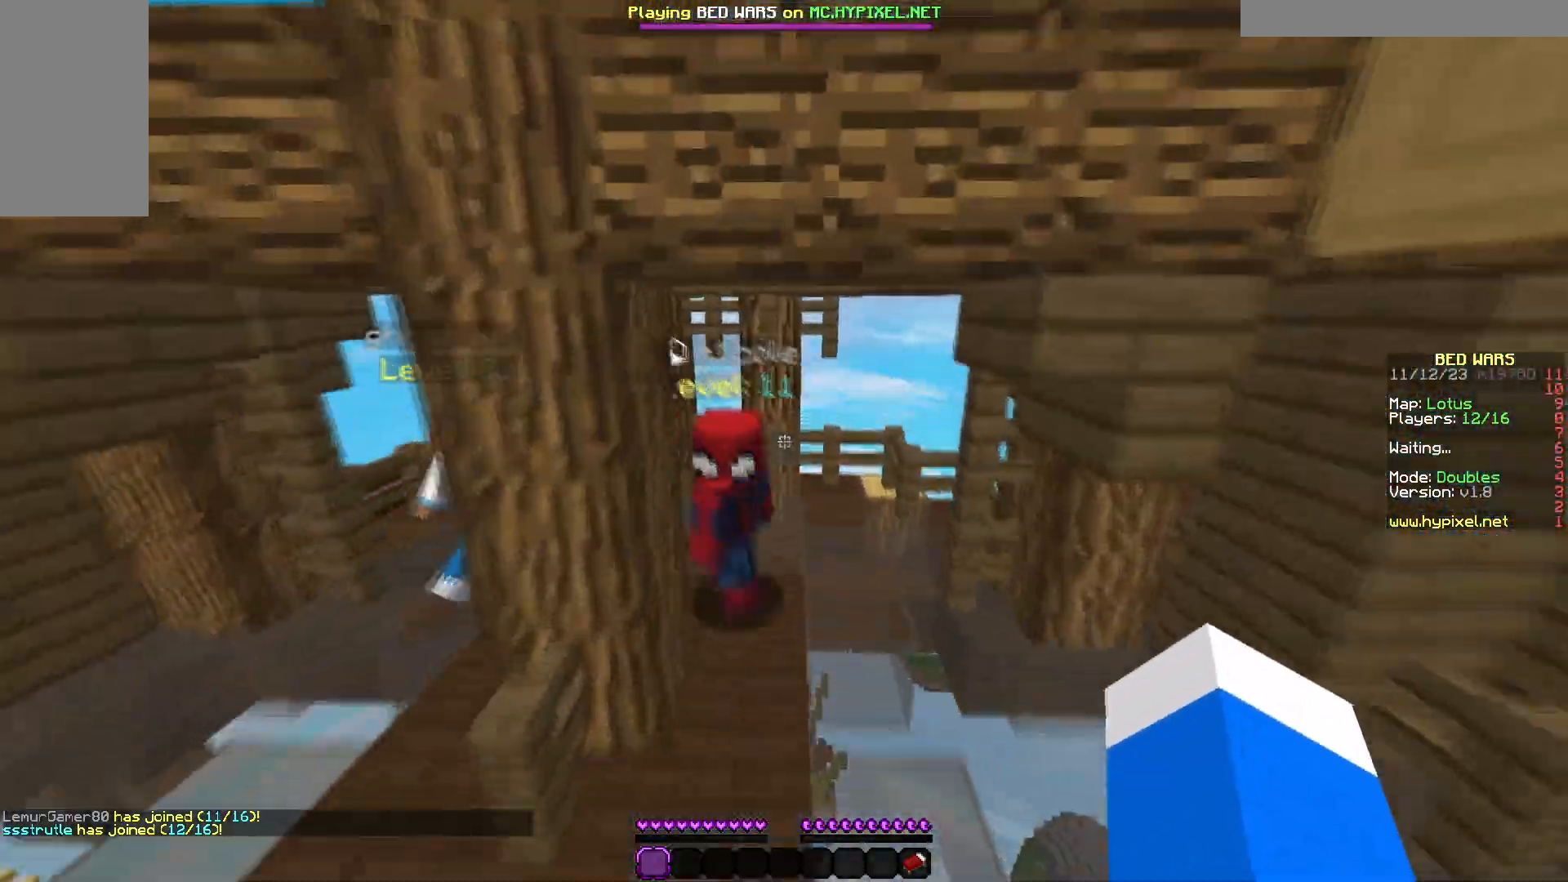
{"keys": ["w"], "mouse": [], "events": []}
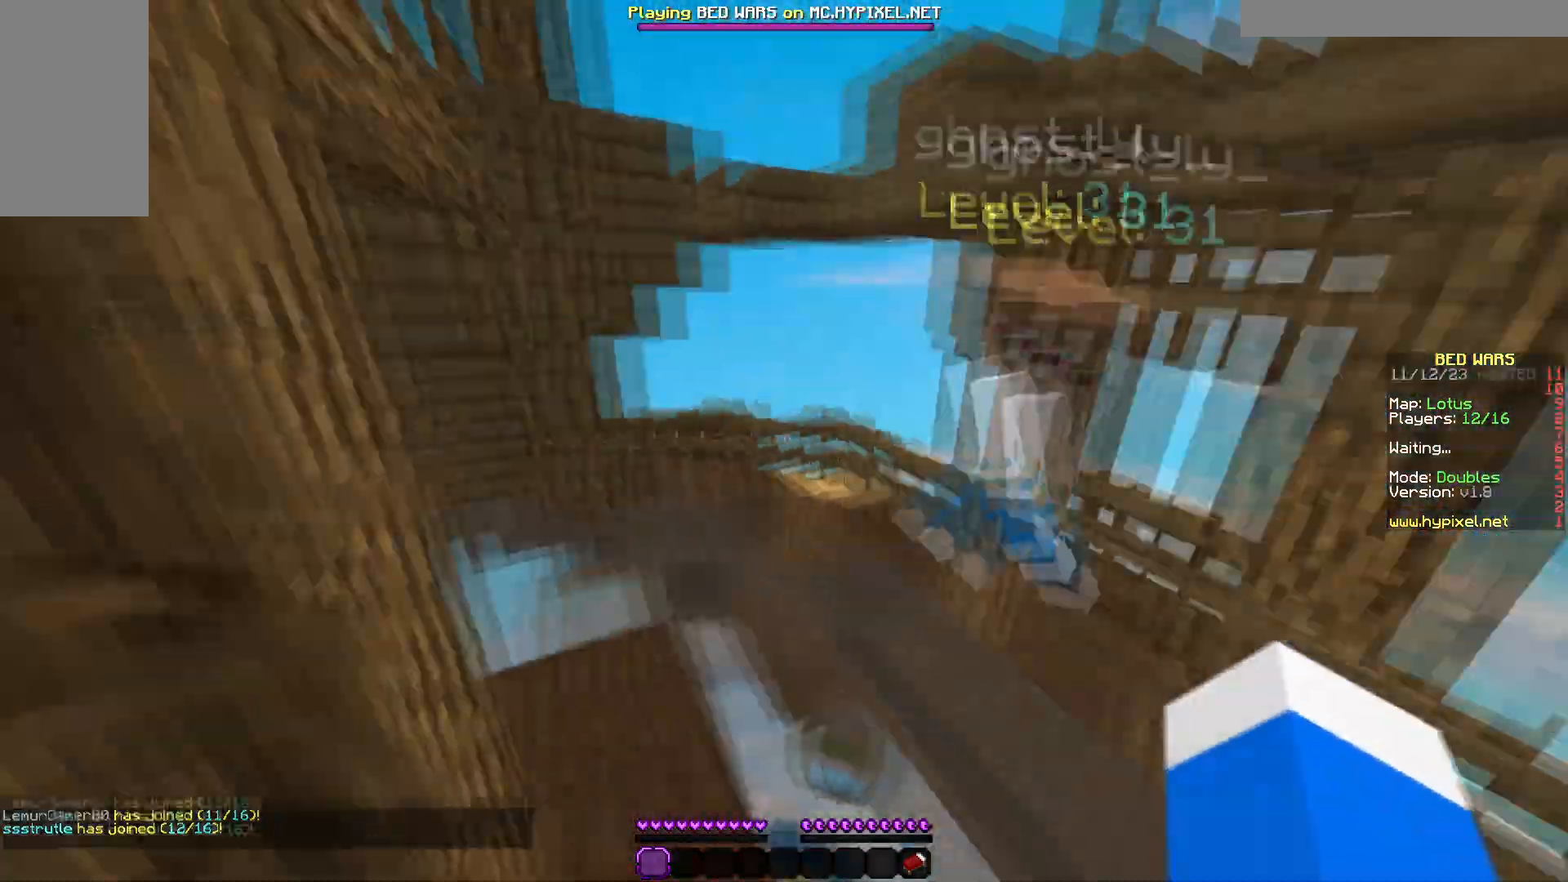
{"keys": ["w"], "mouse": [], "events": []}
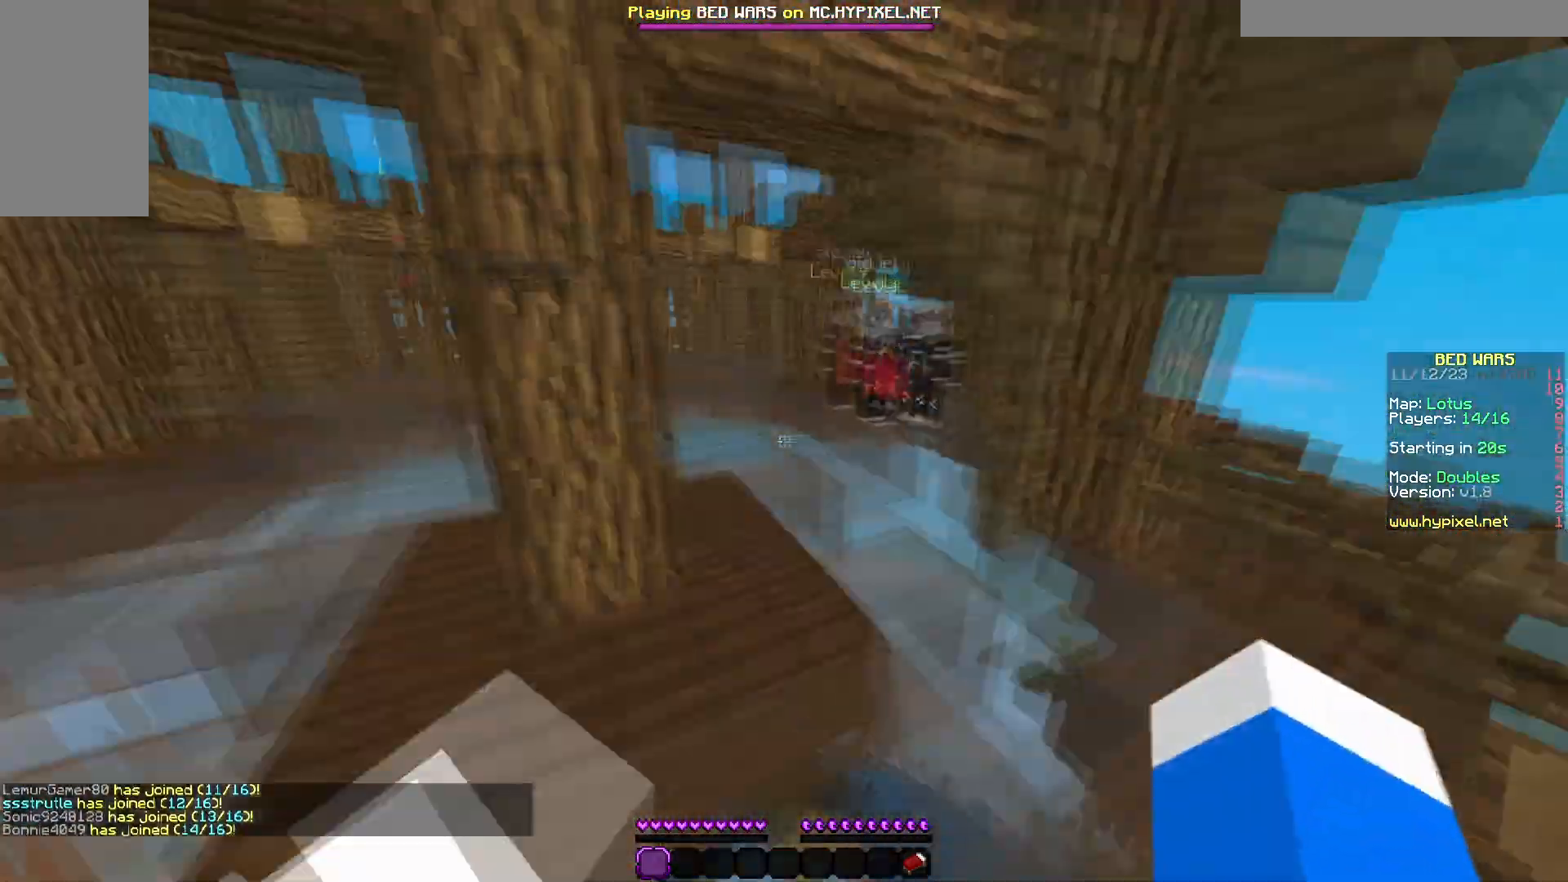
{"keys": ["w"], "mouse": [], "events": []}
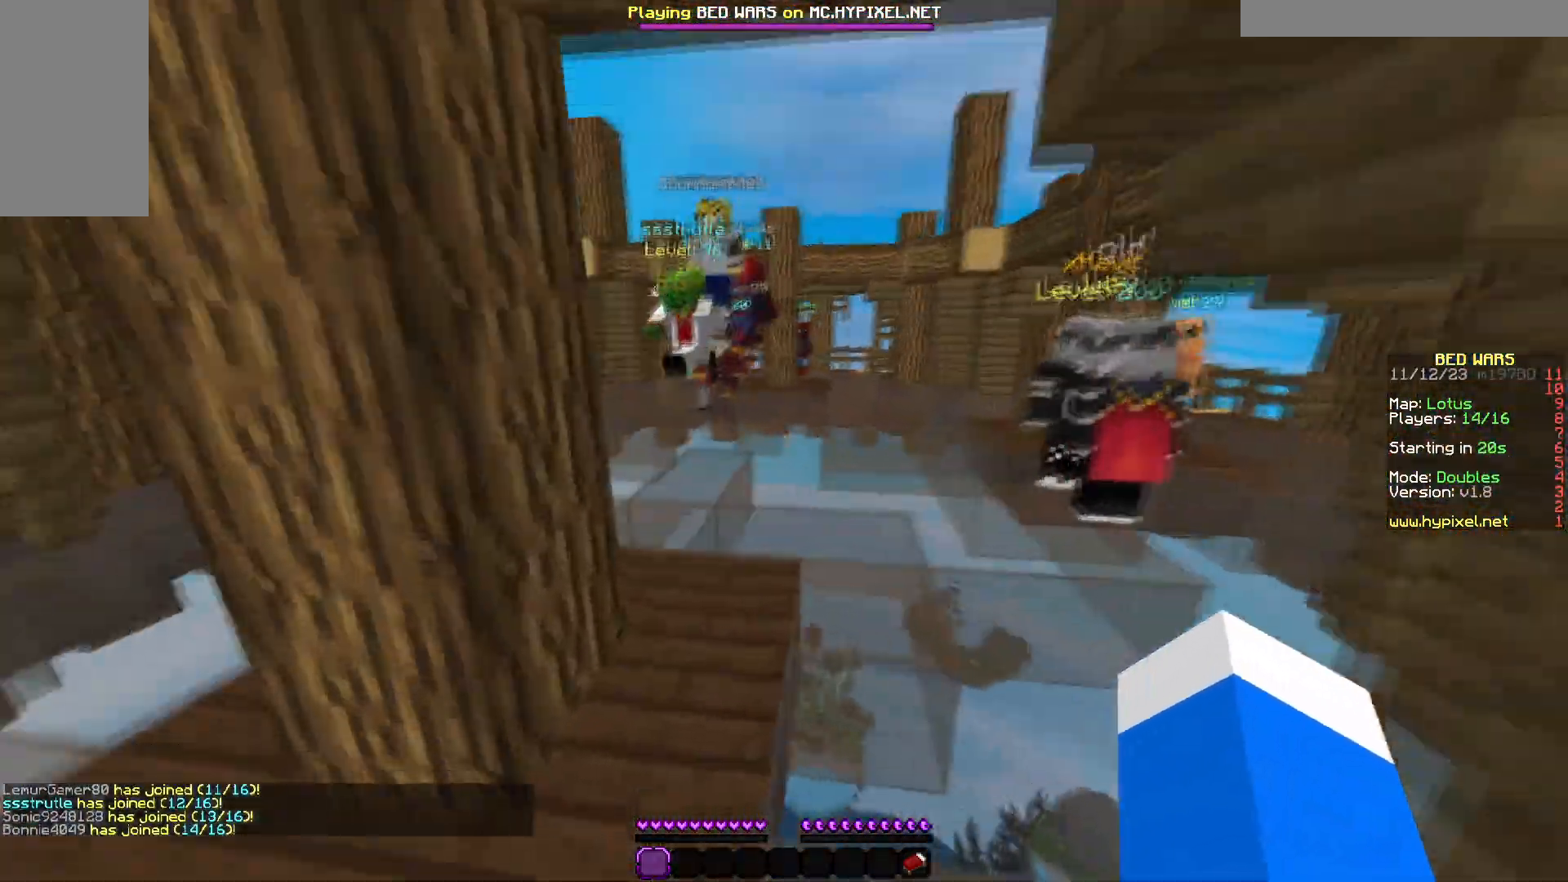
{"keys": ["w"], "mouse": [], "events": []}
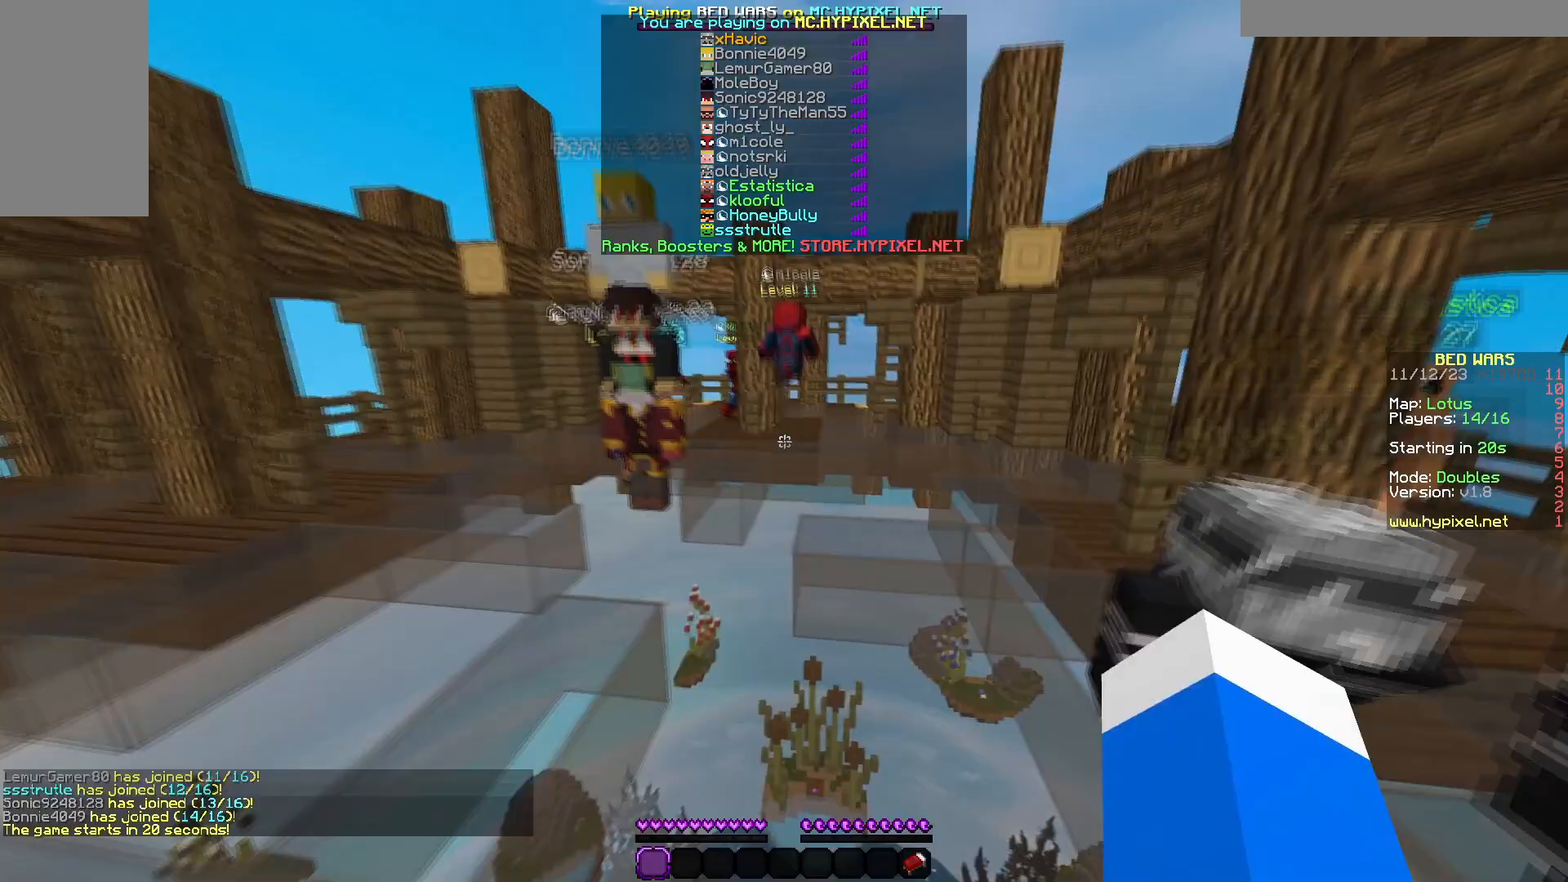
{"keys": ["w"], "mouse": [], "events": [[33, "mouse_left", "down"], [250, "mouse_left", "up"], [350, "mouse_left", "down"], [500, "mouse_left", "up"]]}
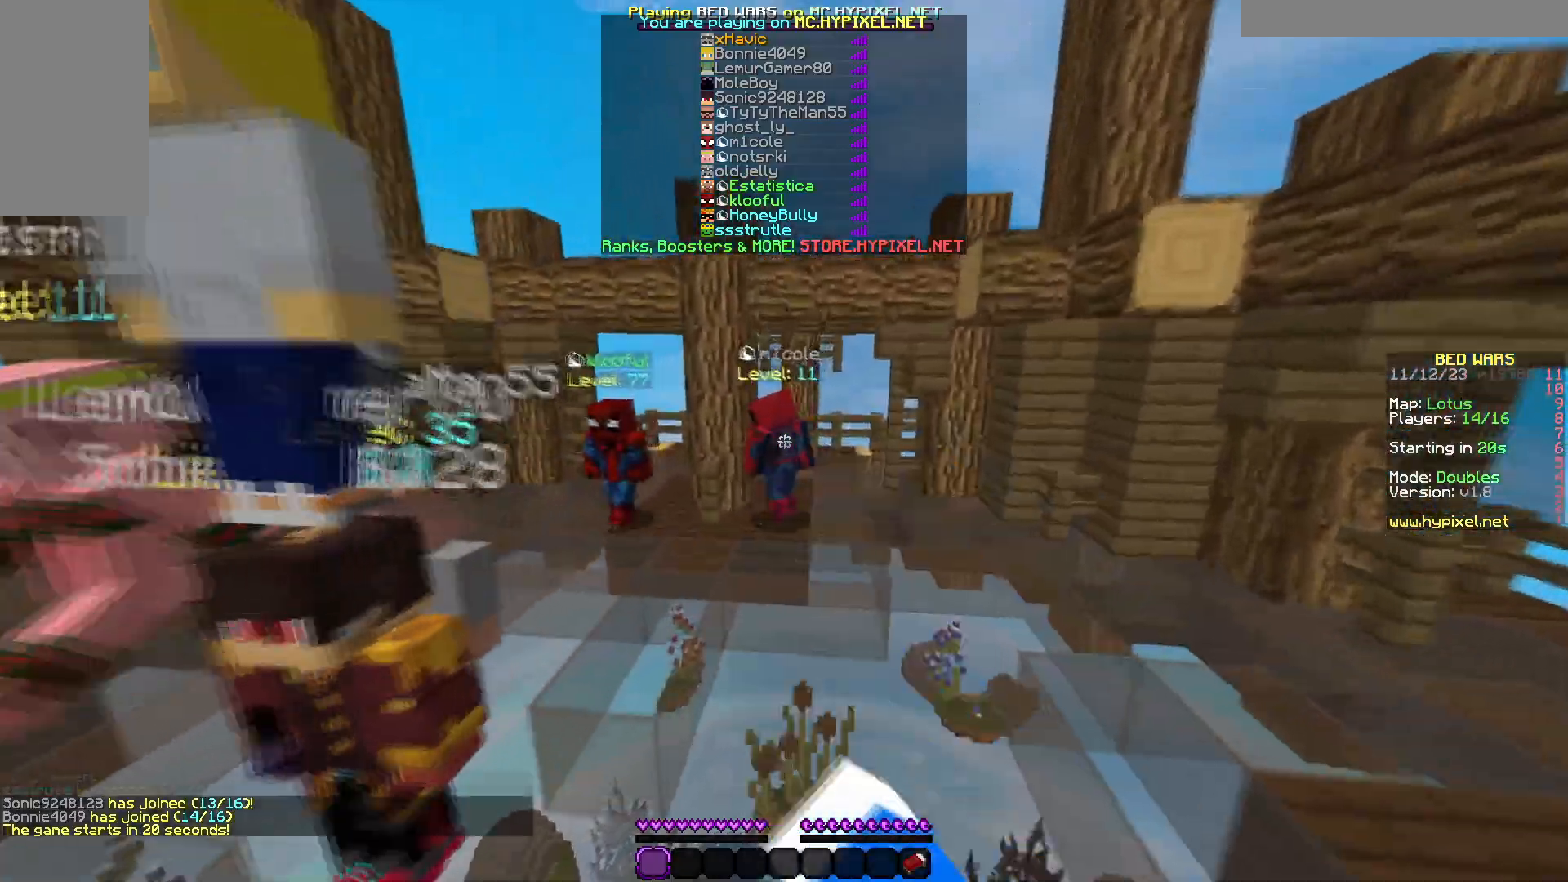
{"keys": ["w"], "mouse": [], "events": []}
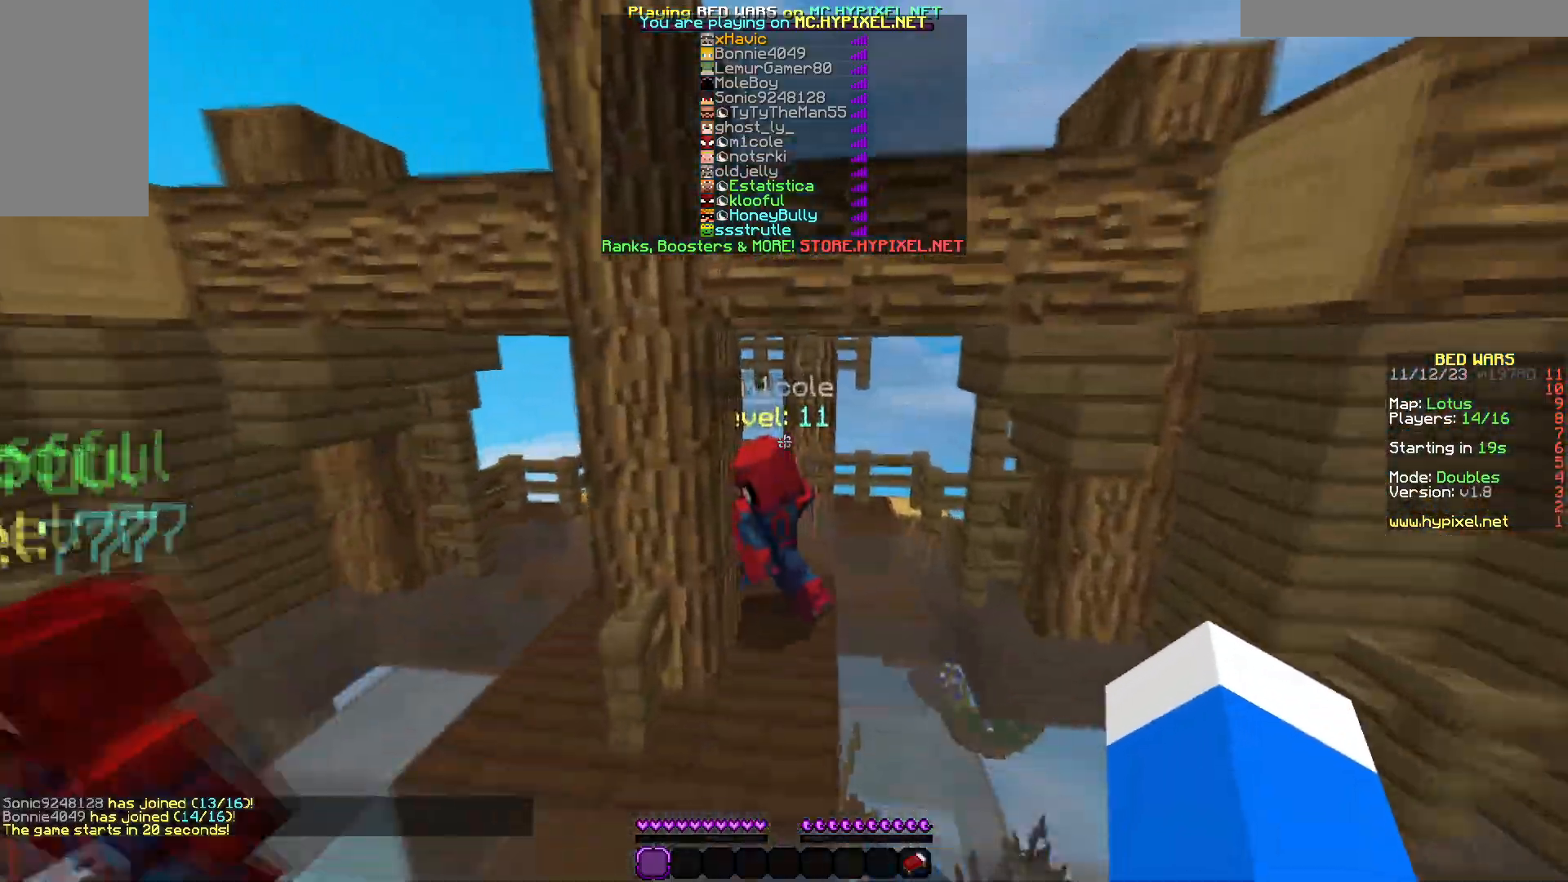
{"keys": ["w"], "mouse": [], "events": []}
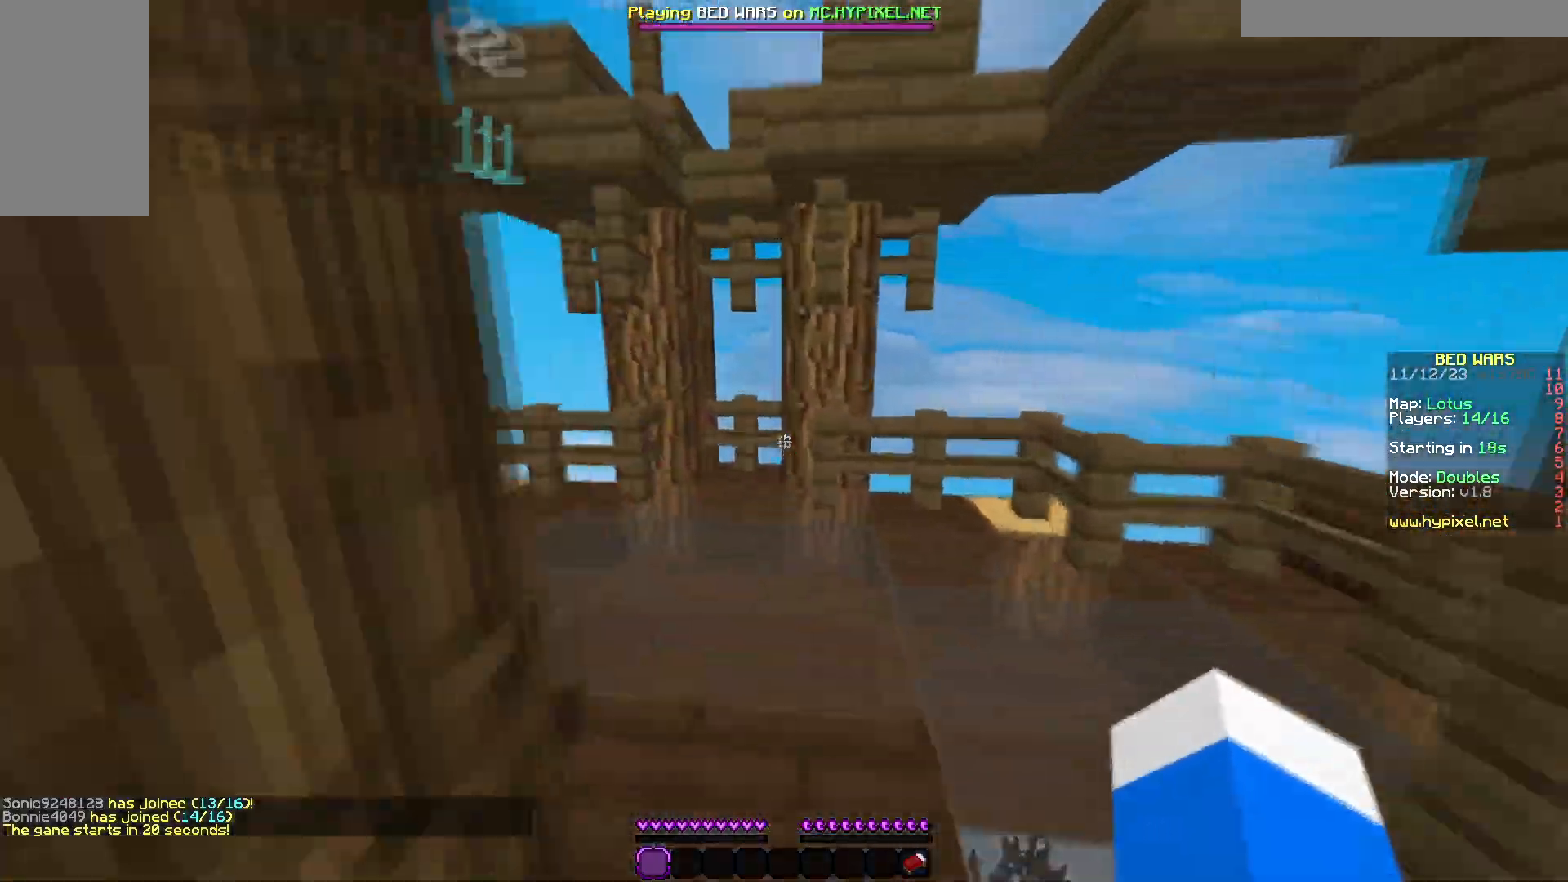
{"keys": ["d", "w"], "mouse": [], "events": [[450, "d", "down"]]}